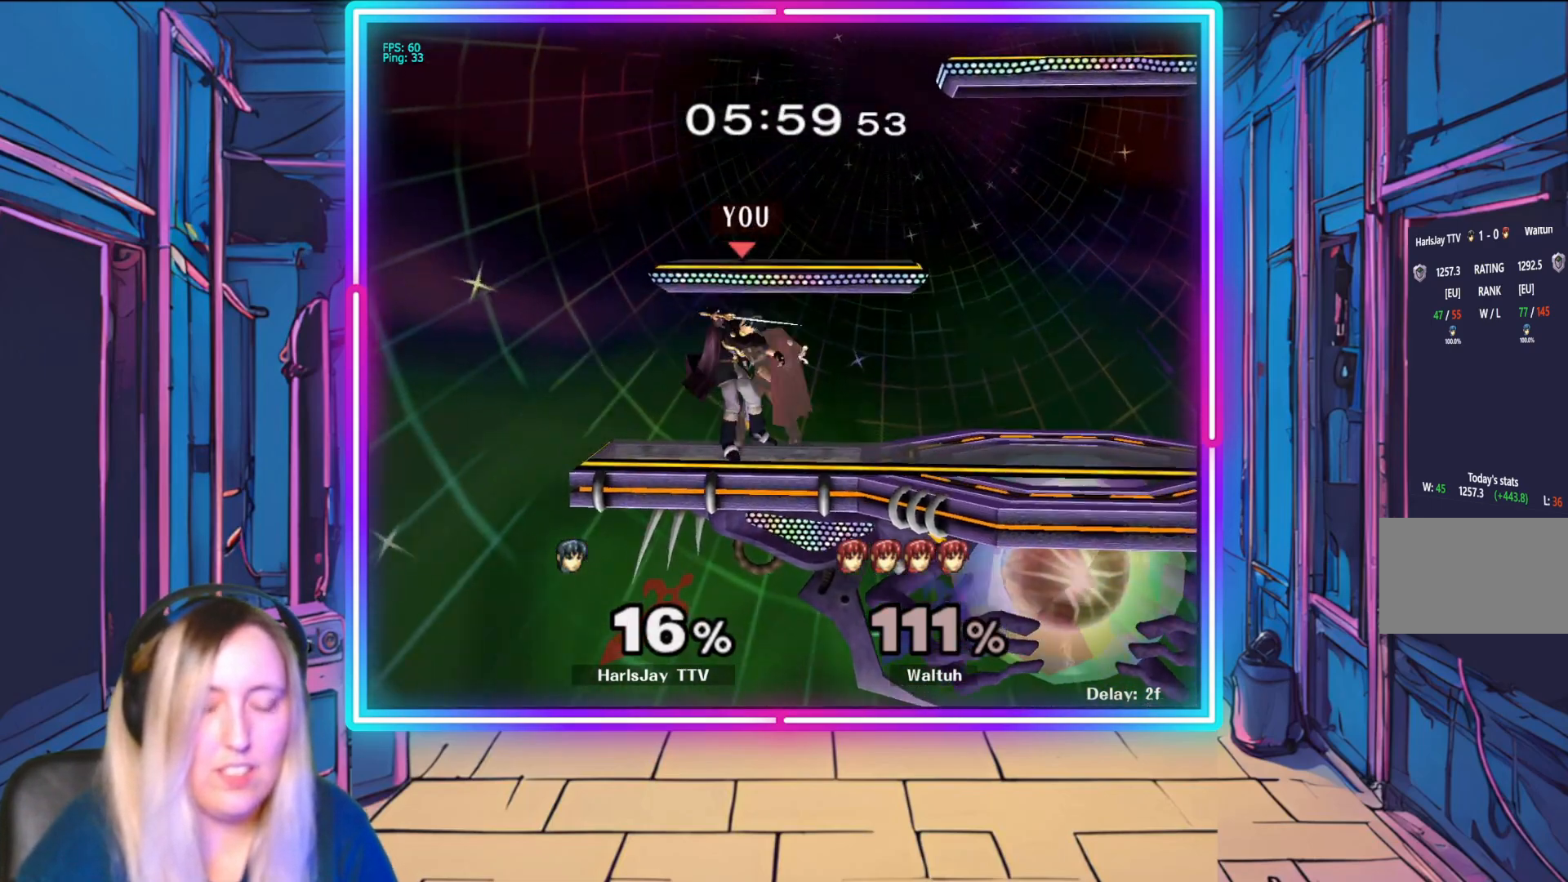
Gameplay with a controller (Nintendo layout); each line is a JSON object with the inputs held at the frame after it. "events" lists button and stick changes between this image and that frame as [ms after this image, input, new state], when the widget could be followed in between. Not read: L3 R3 START right_stick.
{"buttons": ["A", "Y", "L1", "R1"], "left_stick": "up-right", "events": [[17, "L1", "down"], [17, "Y", "up"], [33, "A", "up"], [50, "R1", "up"], [117, "A", "down"], [117, "B", "down"], [117, "R1", "down"], [183, "L1", "up"], [233, "A", "up"], [233, "B", "up"], [250, "L1", "down"], [300, "A", "down"], [300, "Y", "down"], [400, "A", "up"], [417, "L1", "up"], [433, "R1", "up"], [433, "Y", "up"], [467, "L1", "down"], [483, "R1", "down"], [500, "A", "down"], [500, "Y", "down"]]}
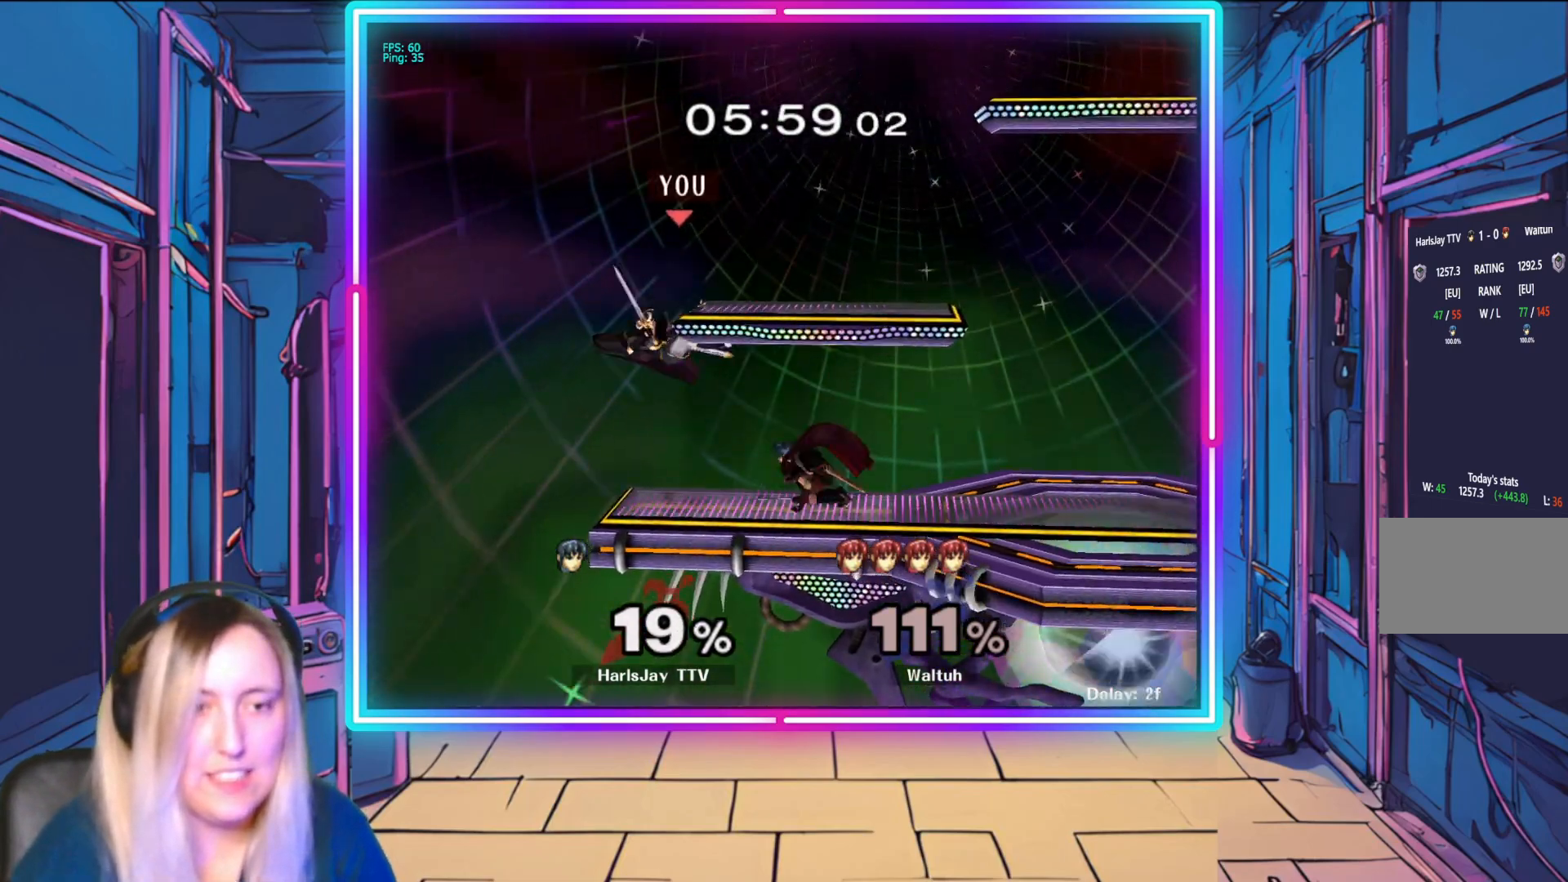
{"buttons": ["R1"], "left_stick": "right", "events": [[100, "Y", "up"], [117, "A", "up"], [117, "left_stick", "right"], [133, "L1", "up"], [167, "Y", "down"], [183, "A", "down"], [217, "L1", "down"], [267, "A", "up"], [317, "R1", "up"], [317, "Y", "up"], [350, "L1", "up"], [383, "R1", "down"], [383, "Y", "down"], [500, "Y", "up"]]}
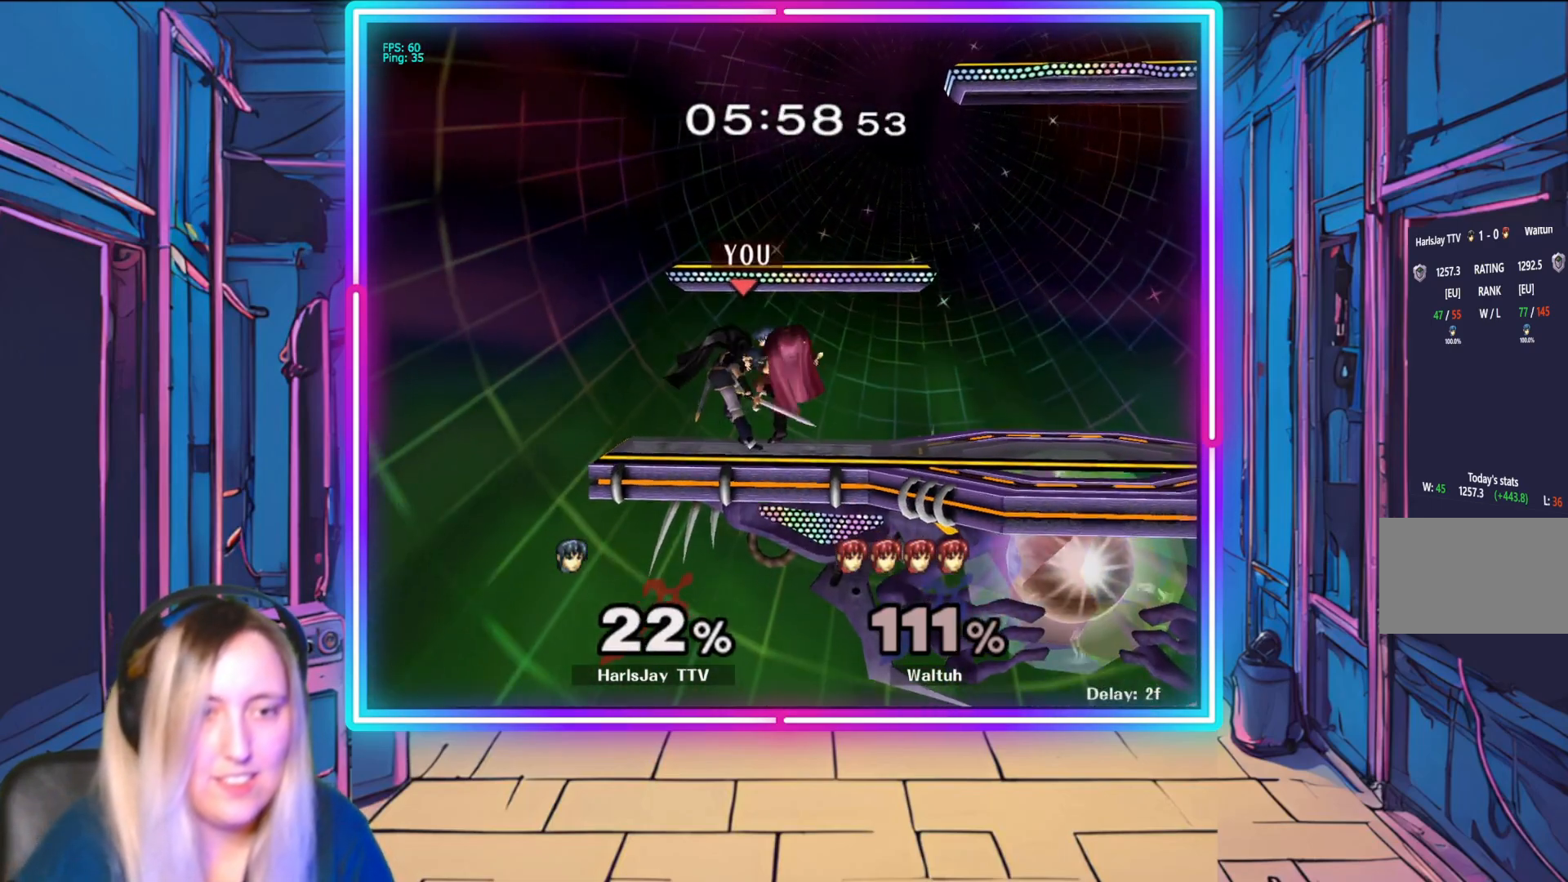
{"buttons": ["A", "Y", "L1", "R1"], "left_stick": "right", "events": [[17, "R1", "up"], [67, "R1", "down"], [67, "left_stick", "center"], [83, "Y", "down"], [100, "A", "down"], [167, "L1", "down"], [183, "A", "up"], [183, "left_stick", "up-right"], [200, "Y", "up"], [217, "R1", "up"], [267, "R1", "down"], [283, "A", "down"], [283, "Y", "down"], [350, "L1", "up"], [367, "left_stick", "right"], [383, "A", "up"], [383, "Y", "up"], [400, "L1", "down"], [417, "R1", "up"], [433, "R1", "down"], [450, "A", "down"], [450, "Y", "down"]]}
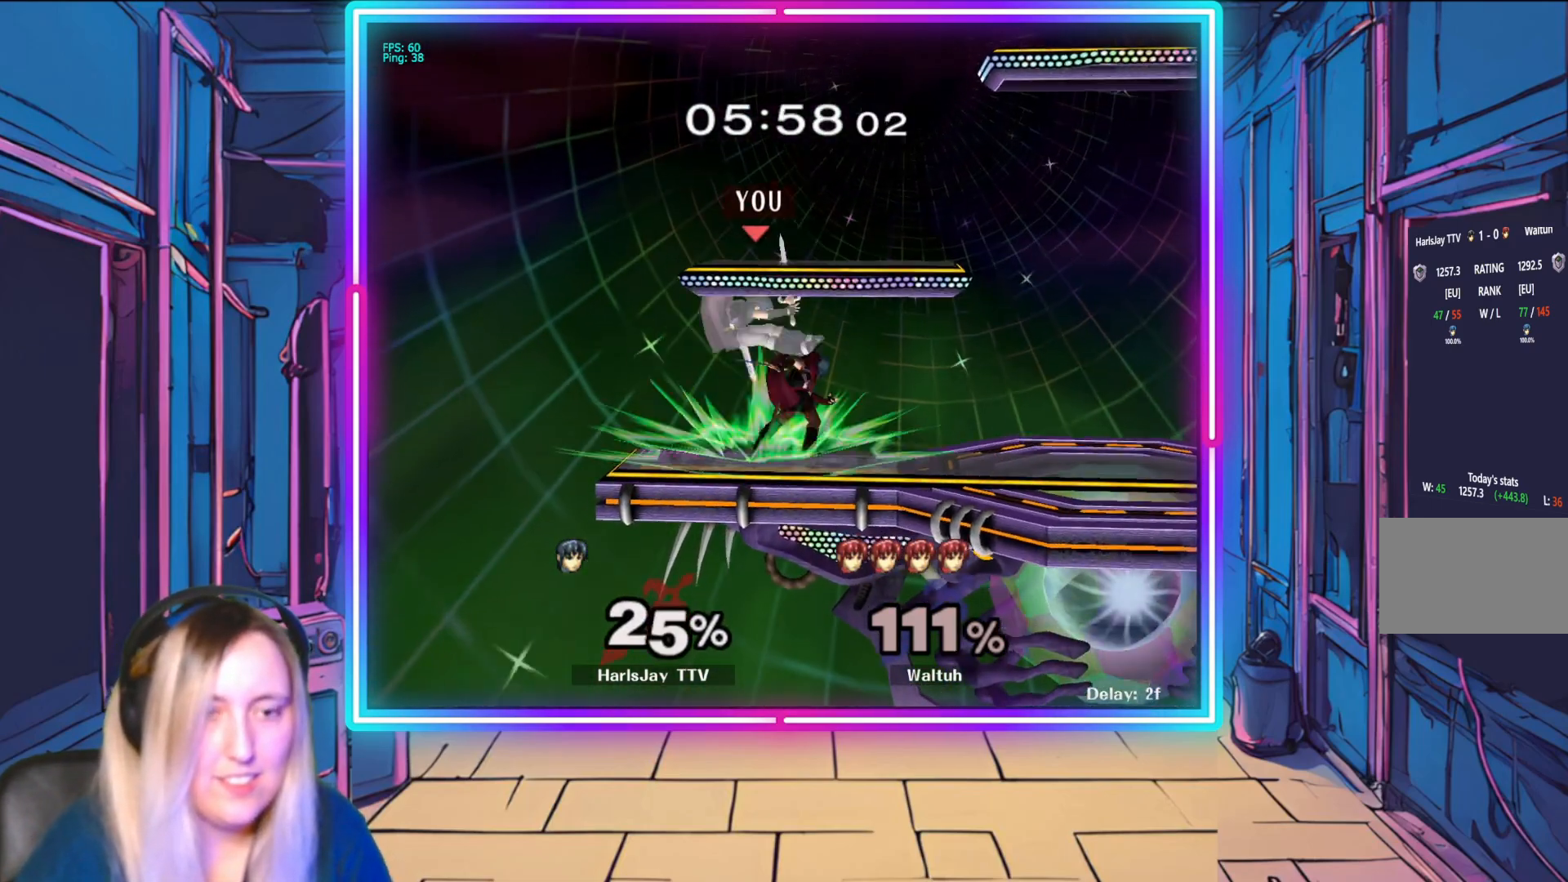
{"buttons": ["A", "L1", "R1"], "left_stick": "right", "events": [[67, "A", "up"], [67, "L1", "up"], [67, "Y", "up"], [83, "R1", "up"], [133, "R1", "down"], [150, "L1", "down"], [150, "Y", "down"], [267, "Y", "up"], [283, "R1", "up"], [317, "R1", "down"], [333, "A", "down"], [333, "L1", "up"], [367, "Y", "down"], [383, "L1", "down"], [400, "Y", "up"], [417, "A", "up"], [450, "R1", "up"], [483, "A", "down"], [483, "R1", "down"]]}
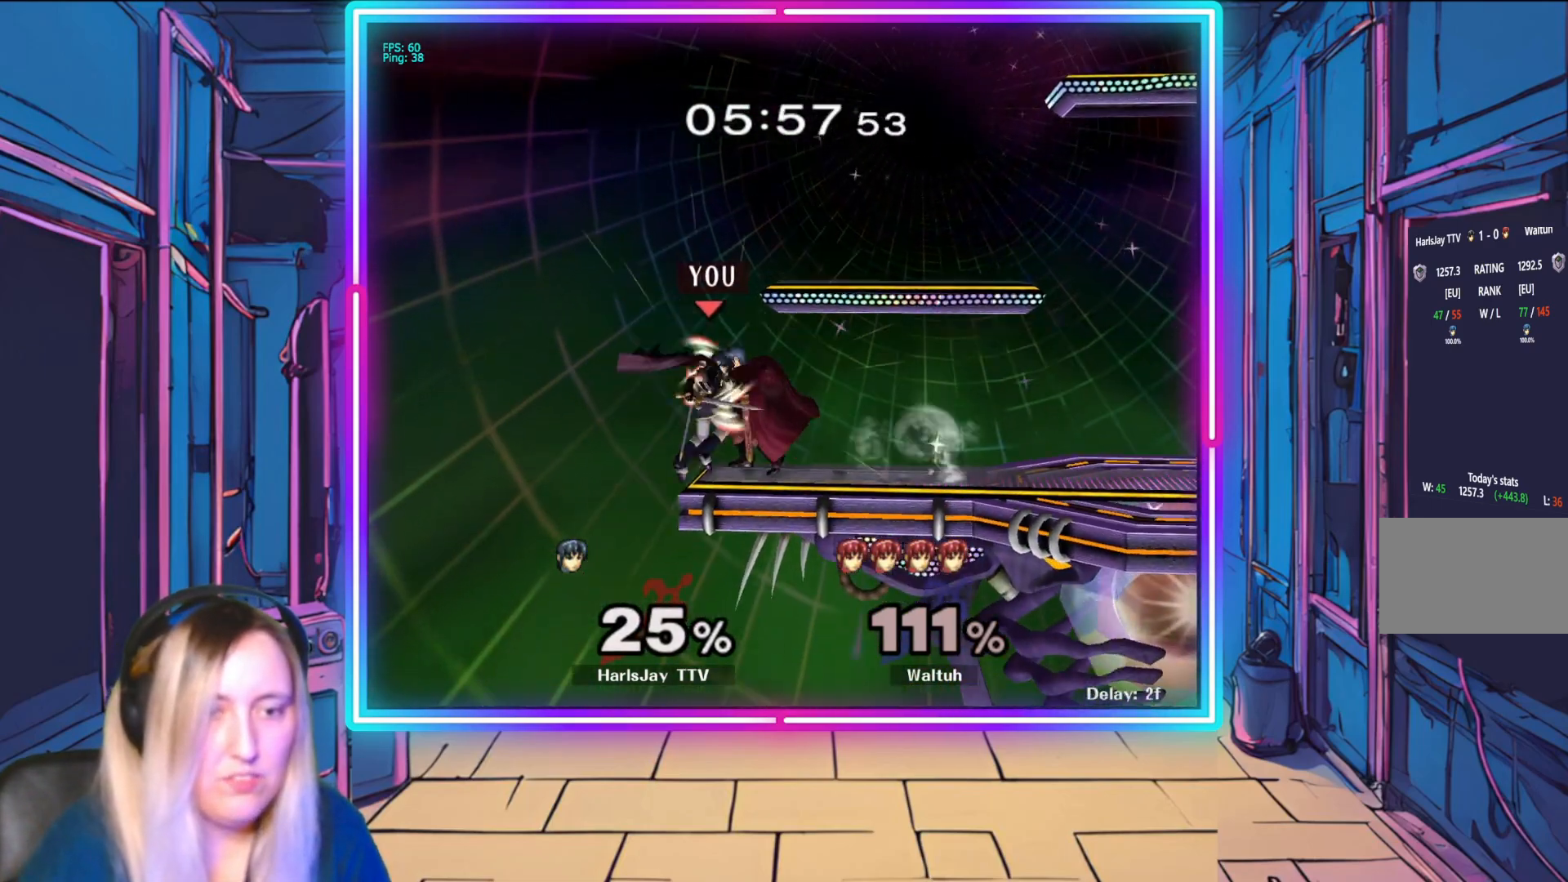
{"buttons": [], "left_stick": "center", "events": [[17, "Y", "down"], [50, "L1", "up"], [117, "A", "up"], [117, "R1", "up"], [133, "left_stick", "up-right"], [267, "Y", "up"], [350, "Y", "down"], [467, "Y", "up"], [467, "left_stick", "center"]]}
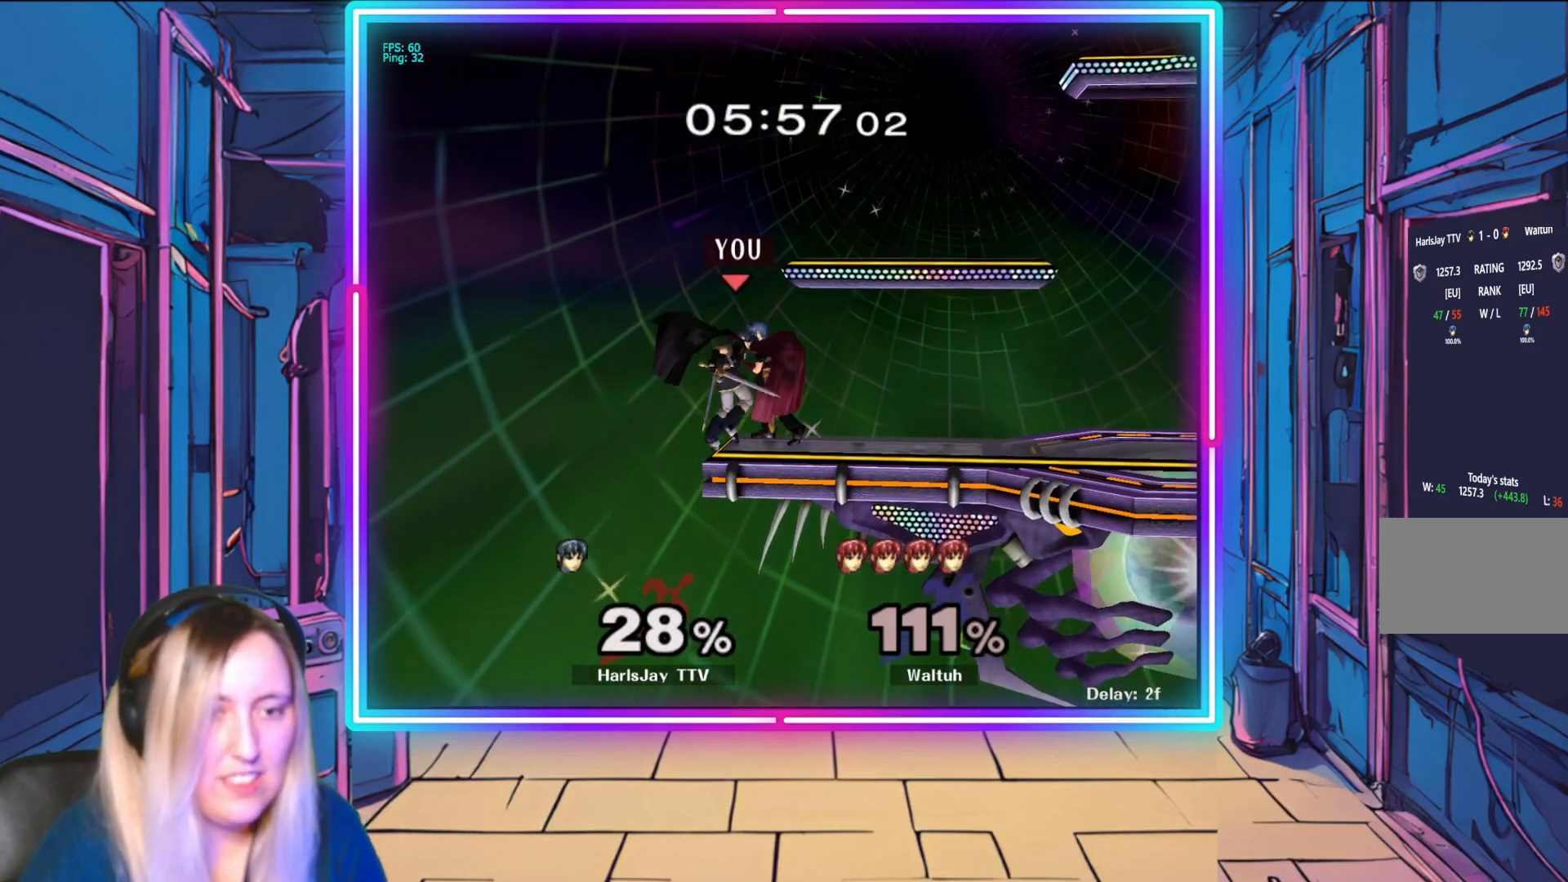
{"buttons": ["A", "Y", "L1"], "left_stick": "right", "events": [[17, "Y", "down"], [33, "left_stick", "right"], [83, "L1", "down"], [100, "left_stick", "up-right"], [150, "Y", "up"], [217, "A", "down"], [217, "Y", "down"], [317, "L1", "up"], [317, "left_stick", "right"], [350, "Y", "up"], [367, "A", "up"], [367, "L1", "down"], [417, "A", "down"], [417, "Y", "down"]]}
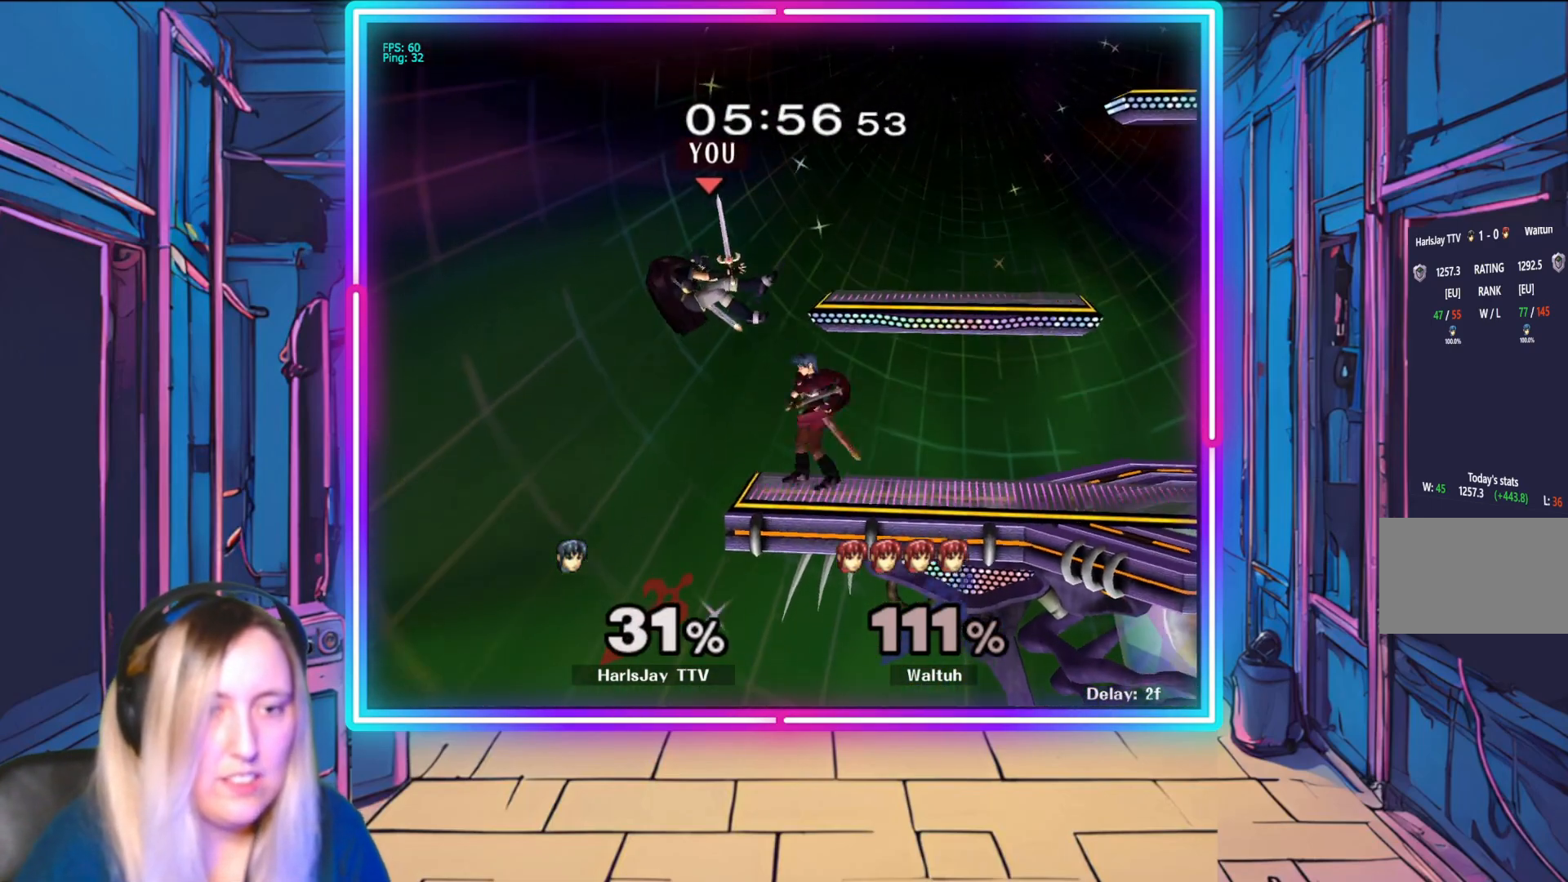
{"buttons": ["A", "Y"], "left_stick": "right", "events": [[50, "A", "up"], [50, "L1", "up"], [50, "Y", "up"], [100, "A", "down"], [100, "Y", "down"], [217, "A", "up"], [233, "Y", "up"], [283, "A", "down"], [300, "Y", "down"], [400, "A", "up"], [400, "Y", "up"], [450, "A", "down"], [450, "Y", "down"]]}
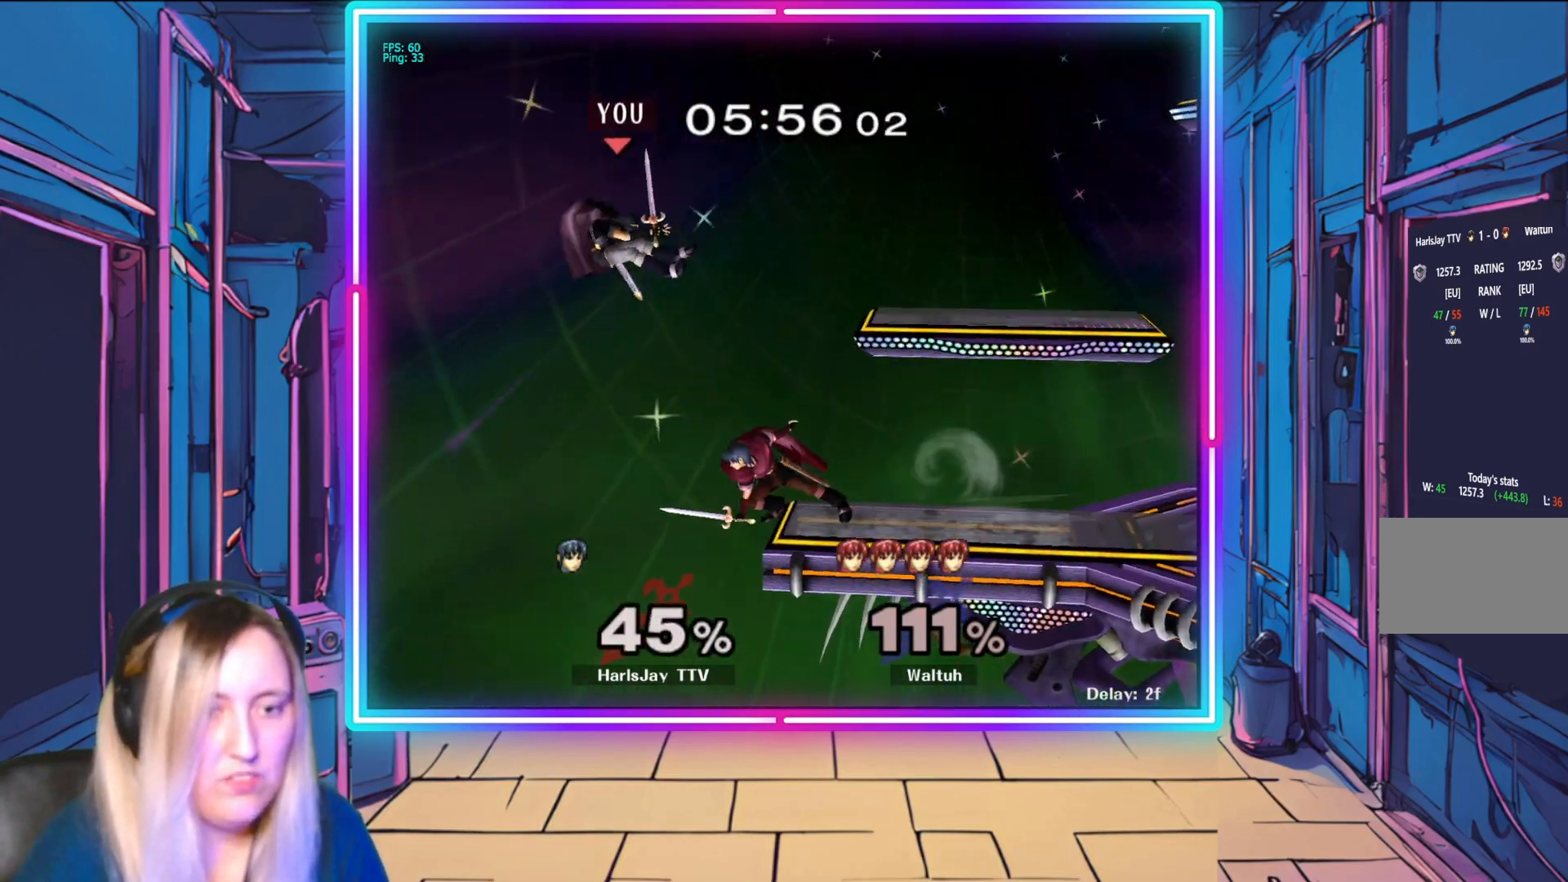
{"buttons": [], "left_stick": "right", "events": [[50, "A", "up"], [67, "Y", "up"], [167, "Y", "down"], [283, "Y", "up"], [367, "Y", "down"], [483, "Y", "up"]]}
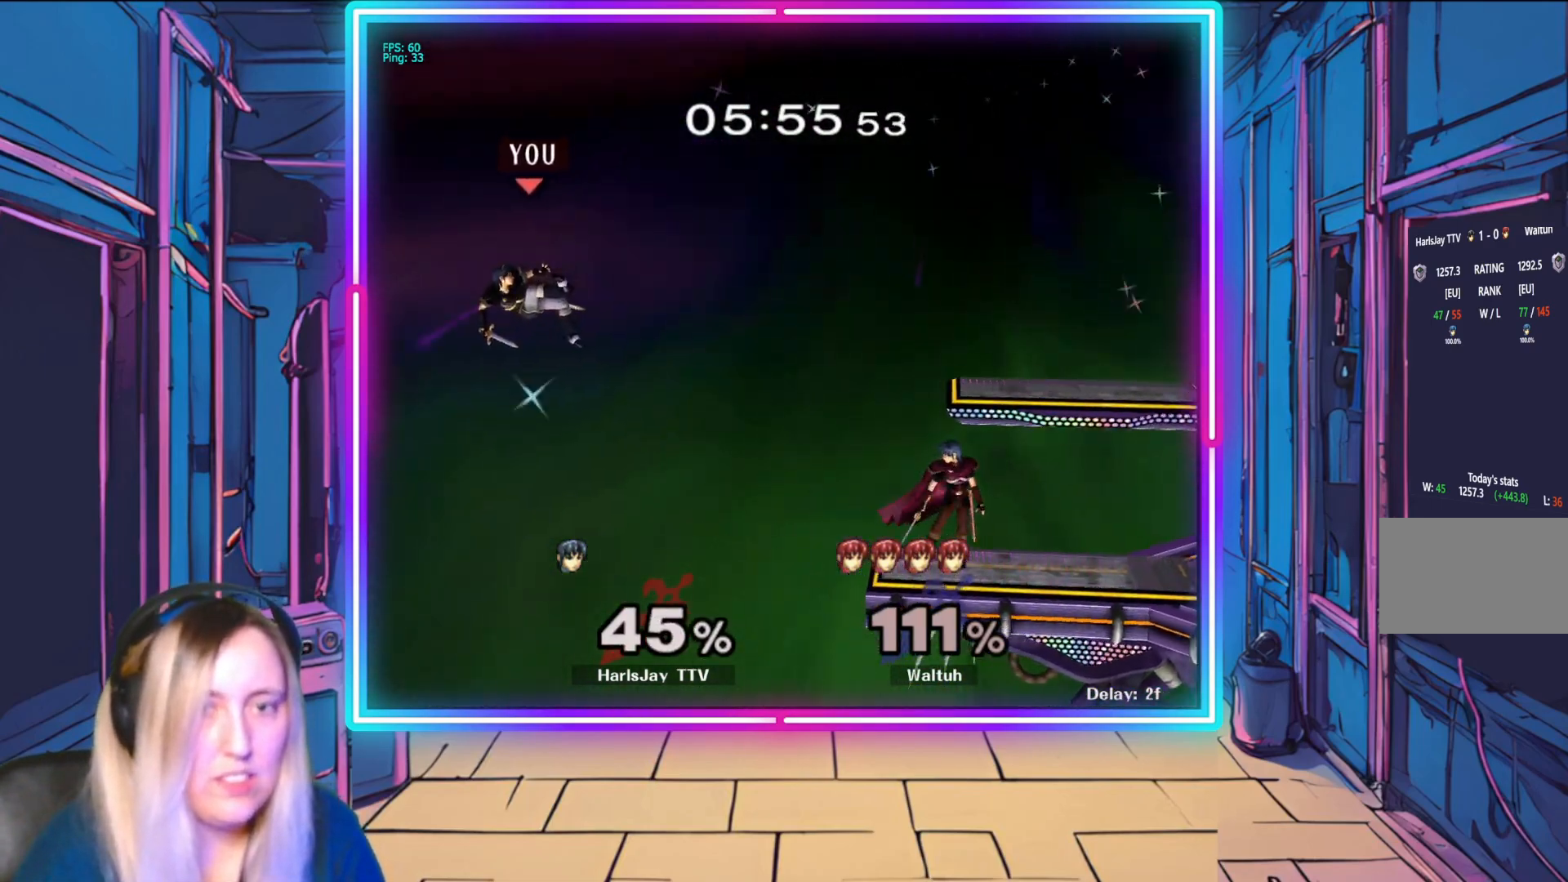
{"buttons": [], "left_stick": "right", "events": [[50, "Y", "down"], [217, "Y", "up"], [317, "B", "down"], [417, "B", "up"]]}
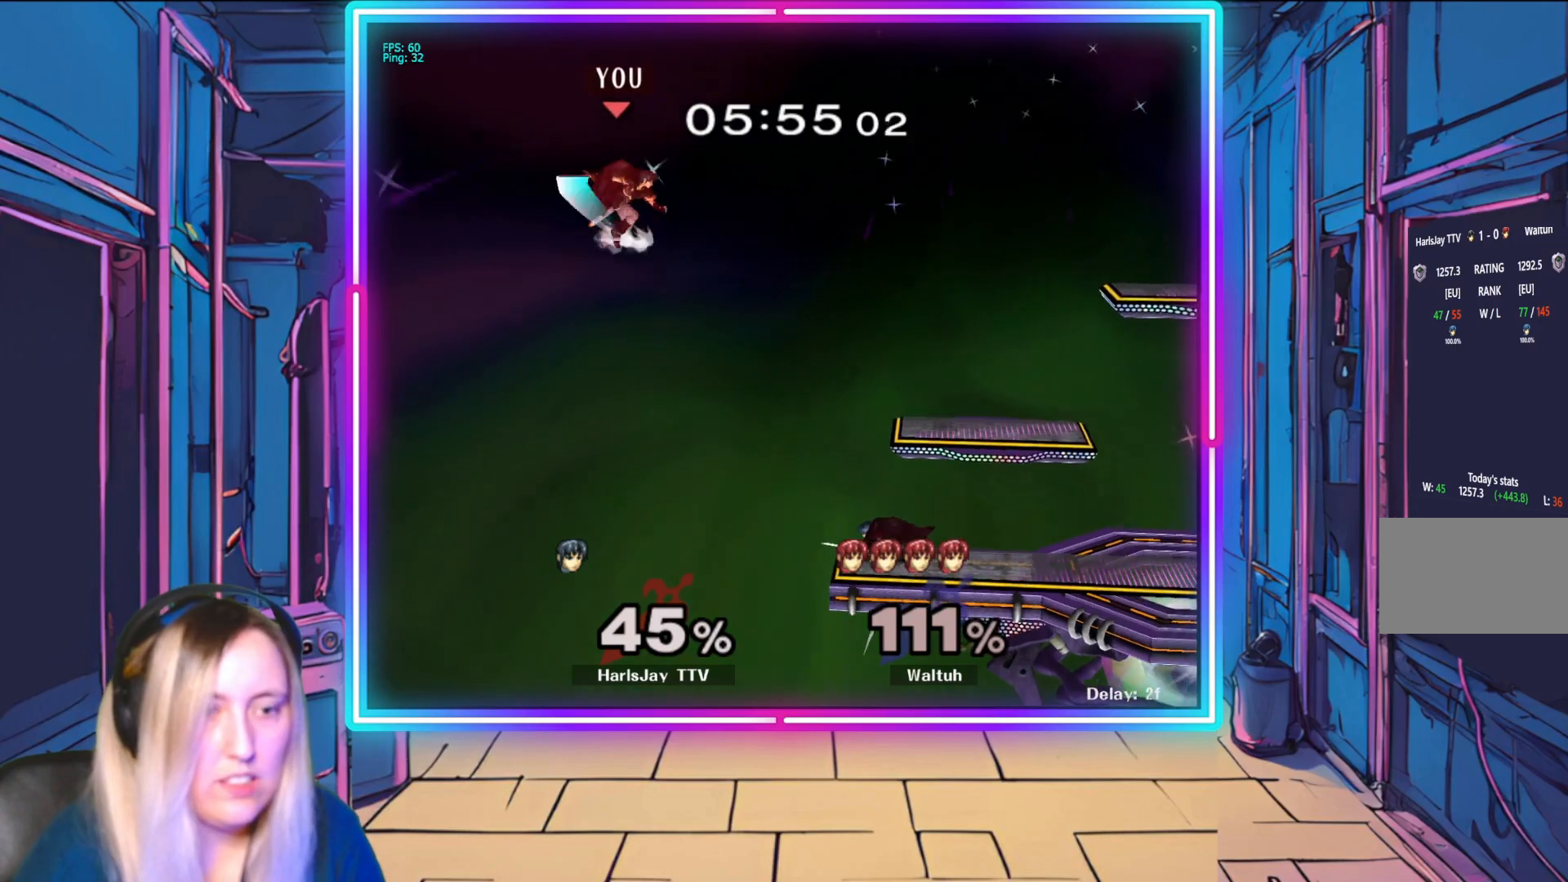
{"buttons": [], "left_stick": "right", "events": []}
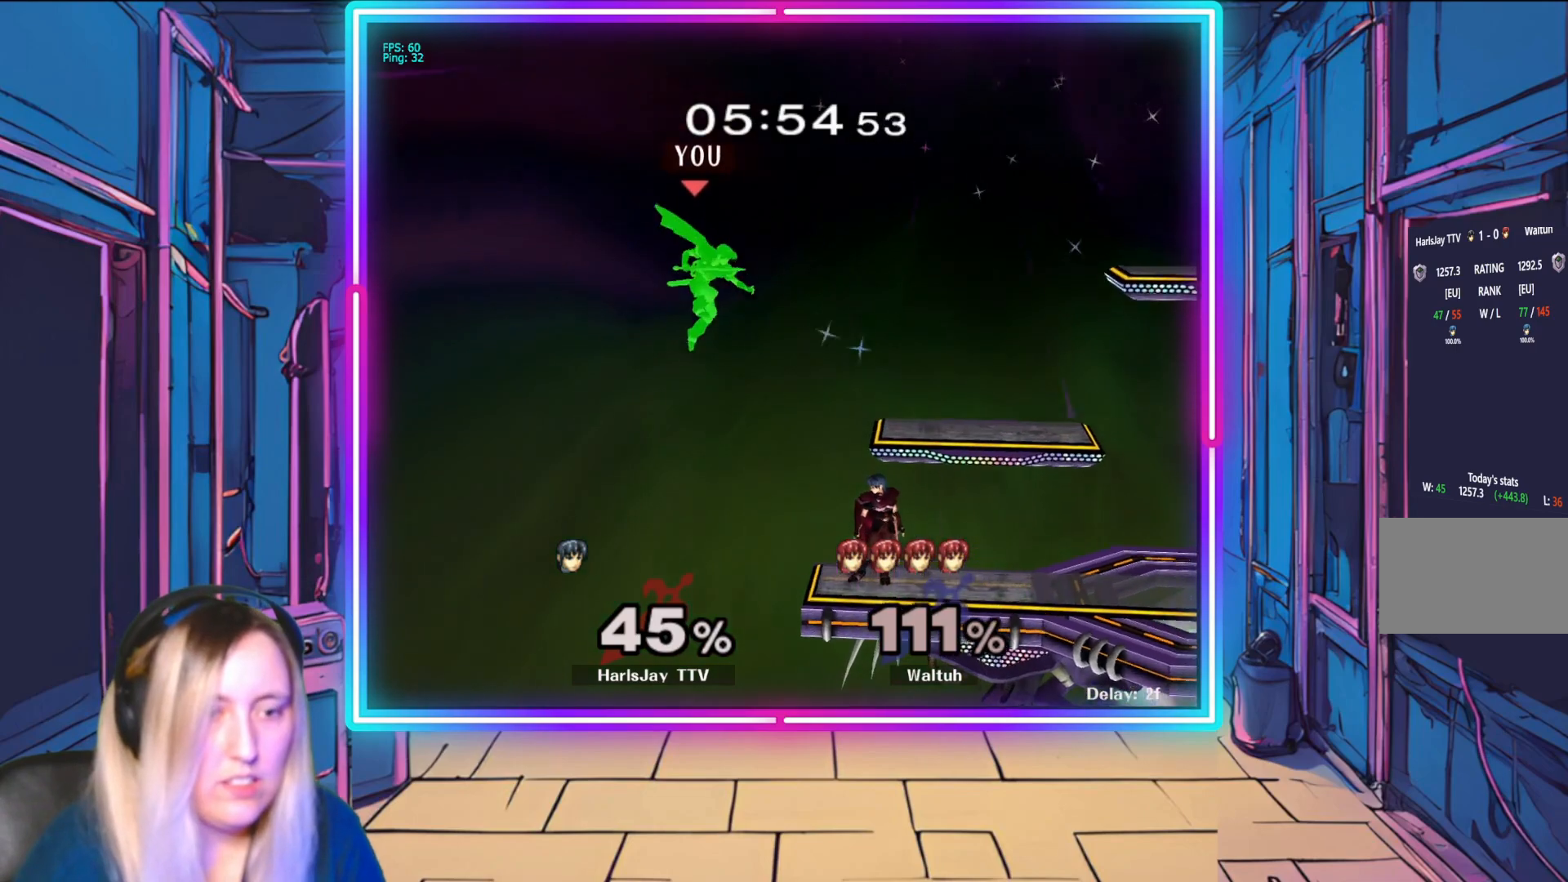
{"buttons": [], "left_stick": "right", "events": [[100, "B", "down"], [333, "B", "up"]]}
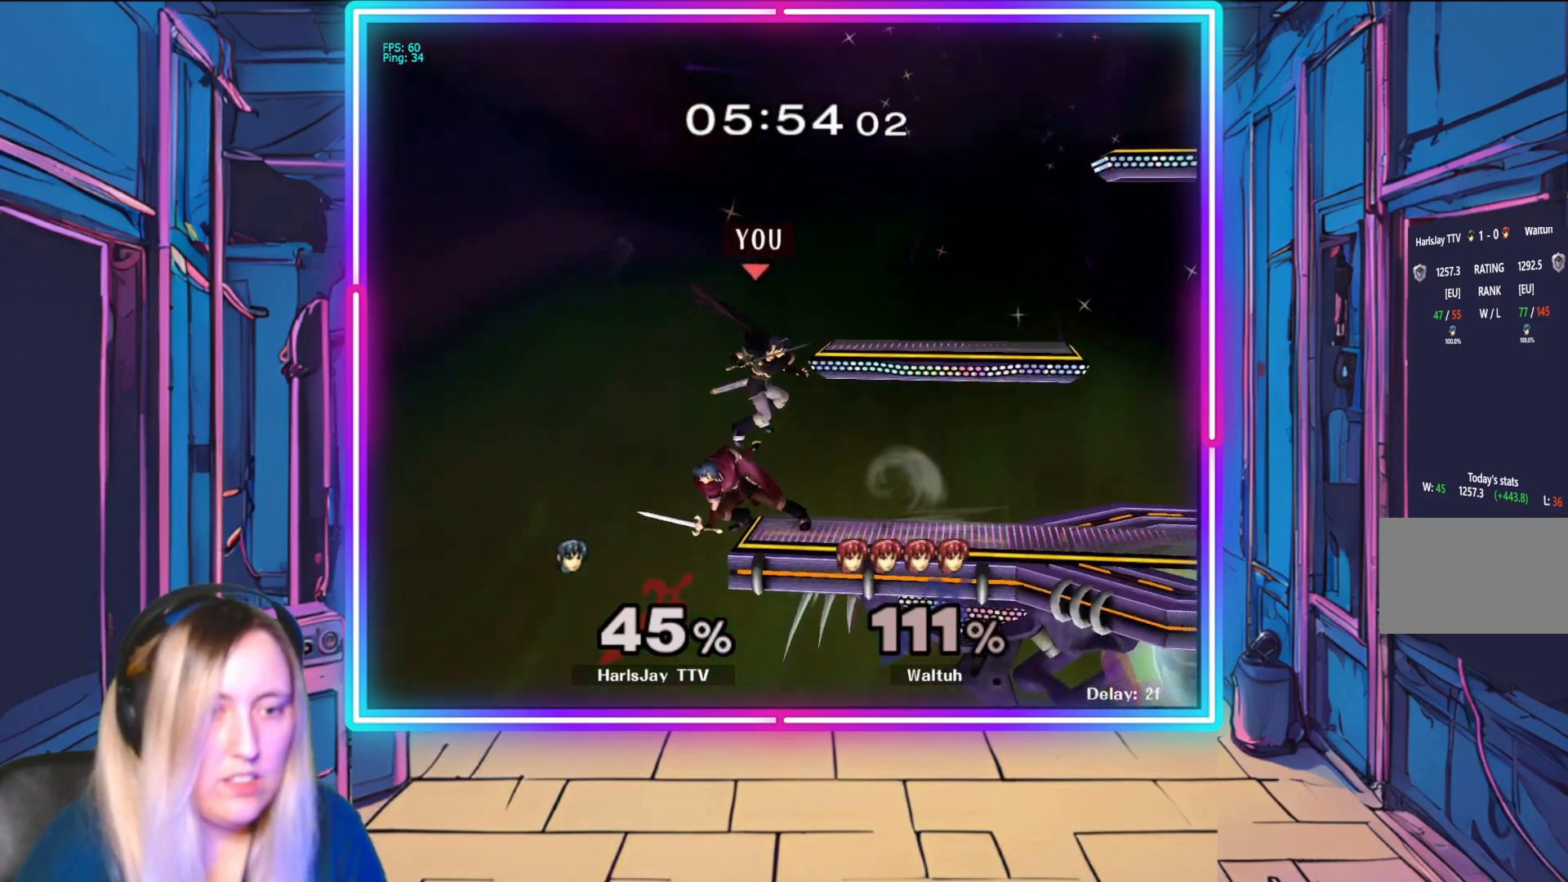
{"buttons": [], "left_stick": "right", "events": [[133, "B", "down"], [283, "B", "up"]]}
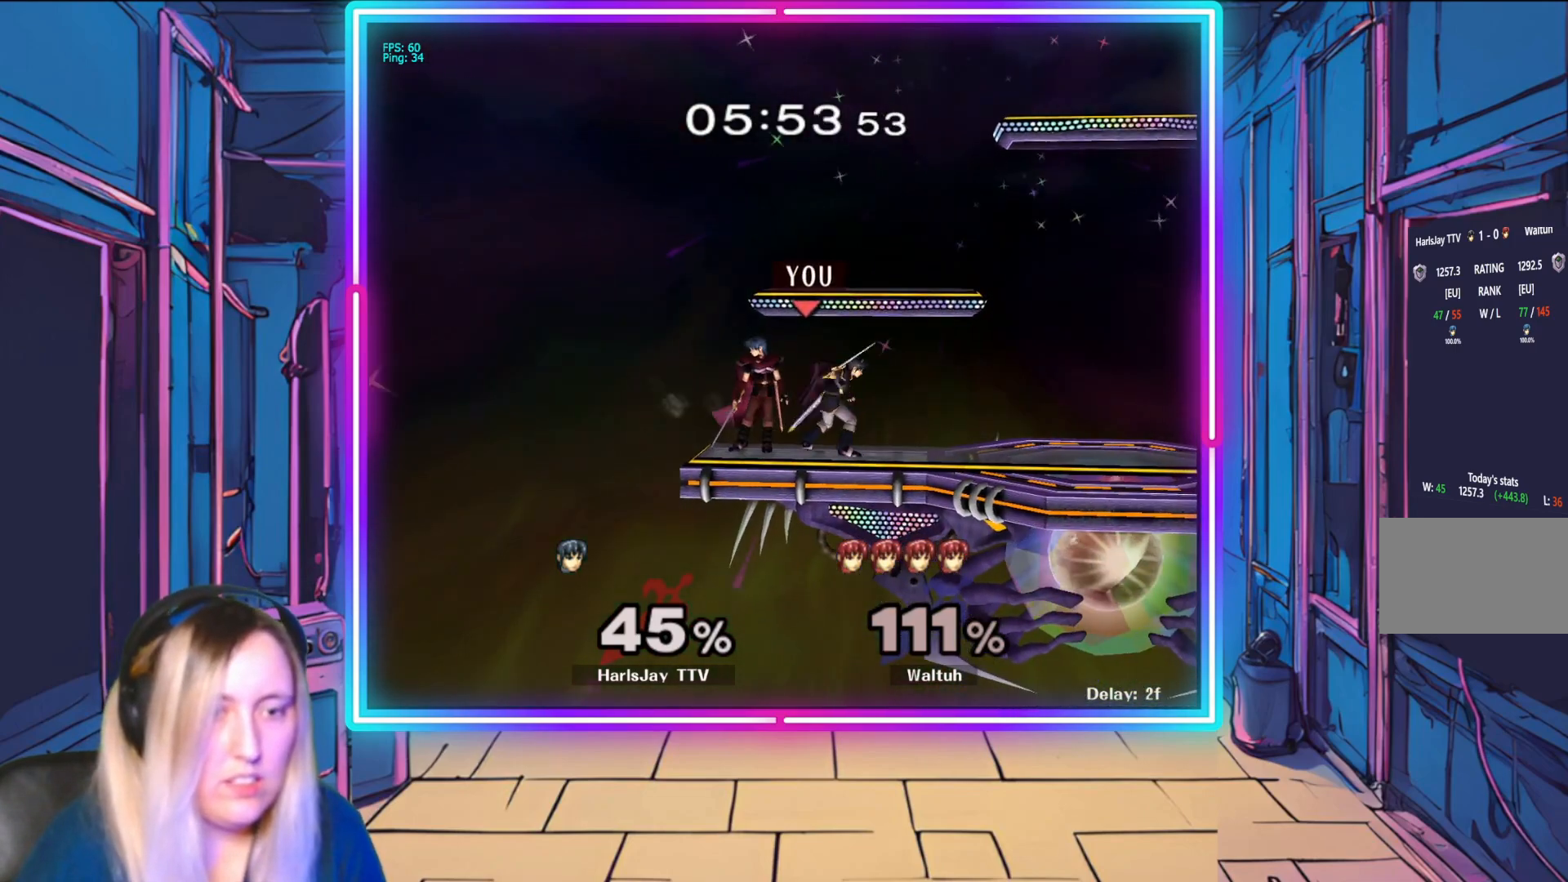
{"buttons": [], "left_stick": "center", "events": [[117, "left_stick", "down-right"], [283, "left_stick", "center"]]}
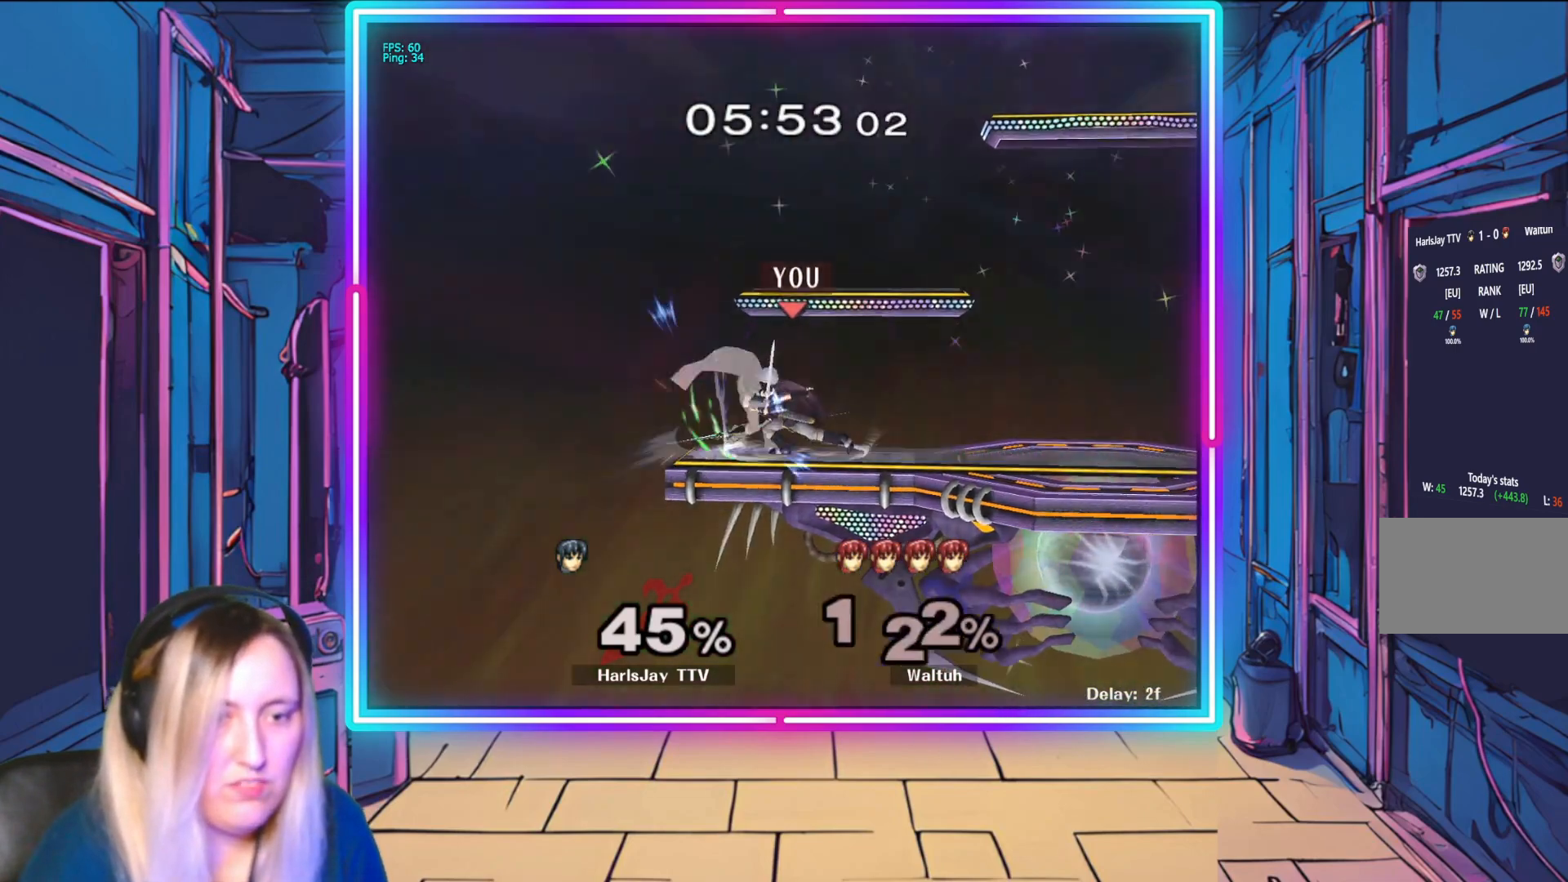
{"buttons": [], "left_stick": "center", "events": []}
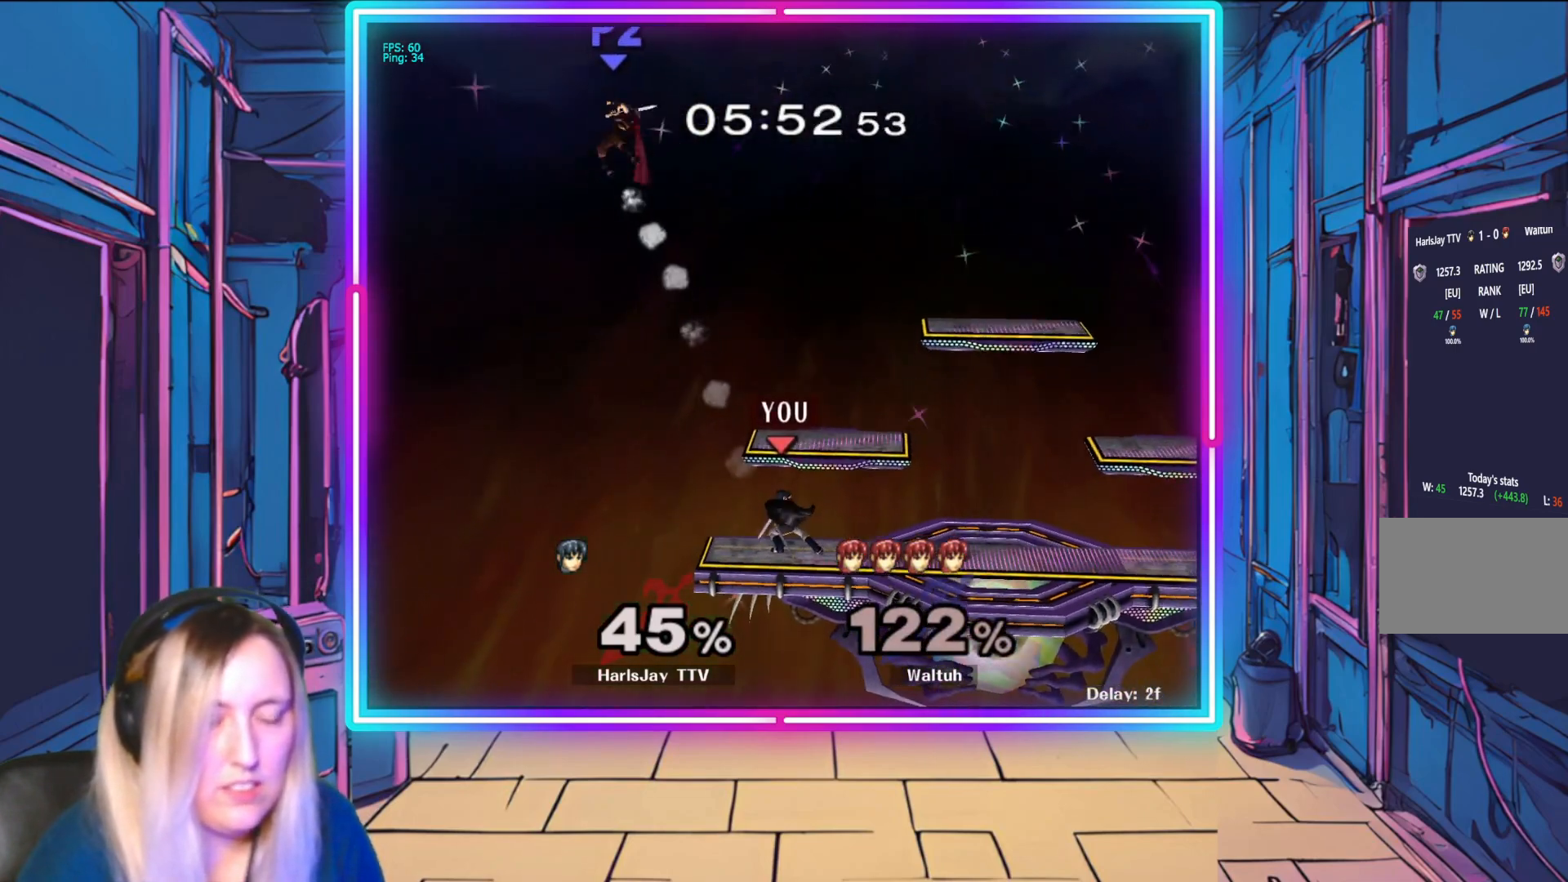
{"buttons": [], "left_stick": "center", "events": [[433, "left_stick", "left"], [500, "left_stick", "center"]]}
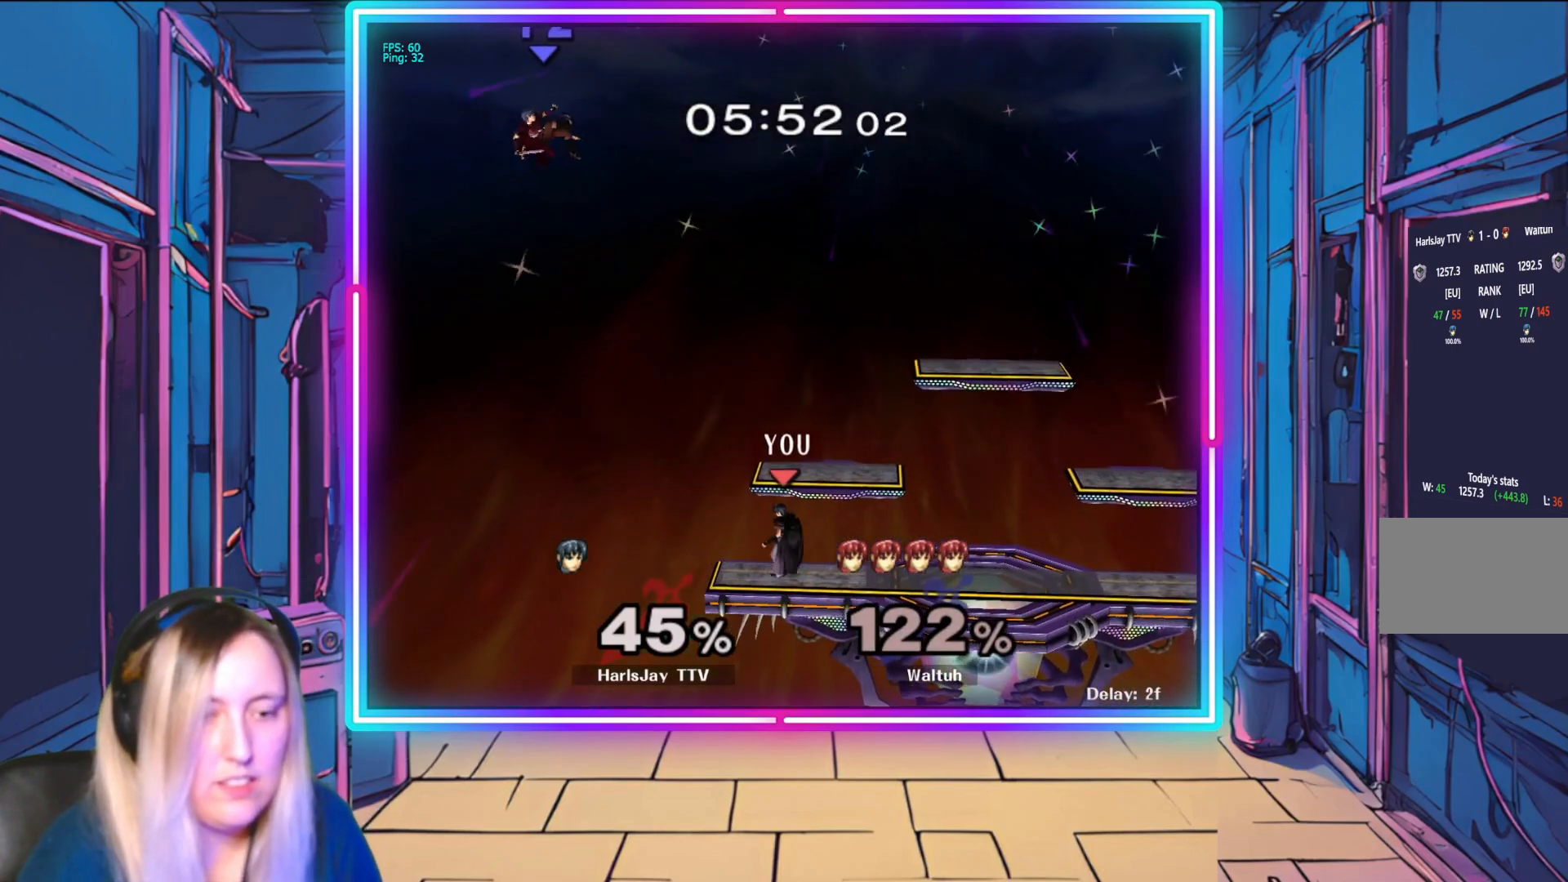
{"buttons": [], "left_stick": "down", "events": [[250, "left_stick", "down"]]}
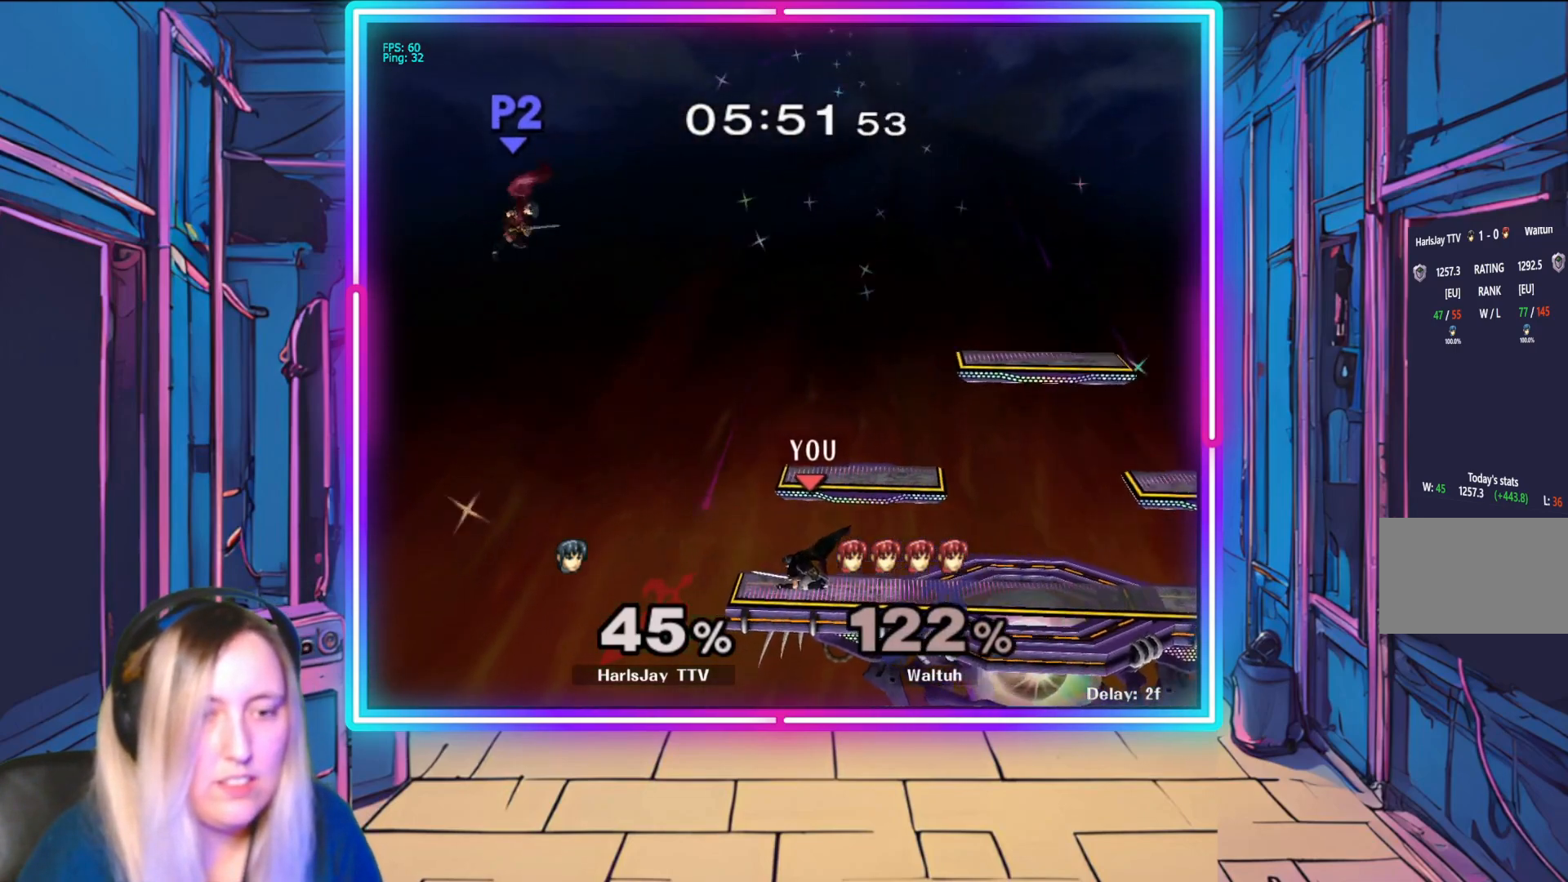
{"buttons": ["A"], "left_stick": "down", "events": [[350, "A", "down"]]}
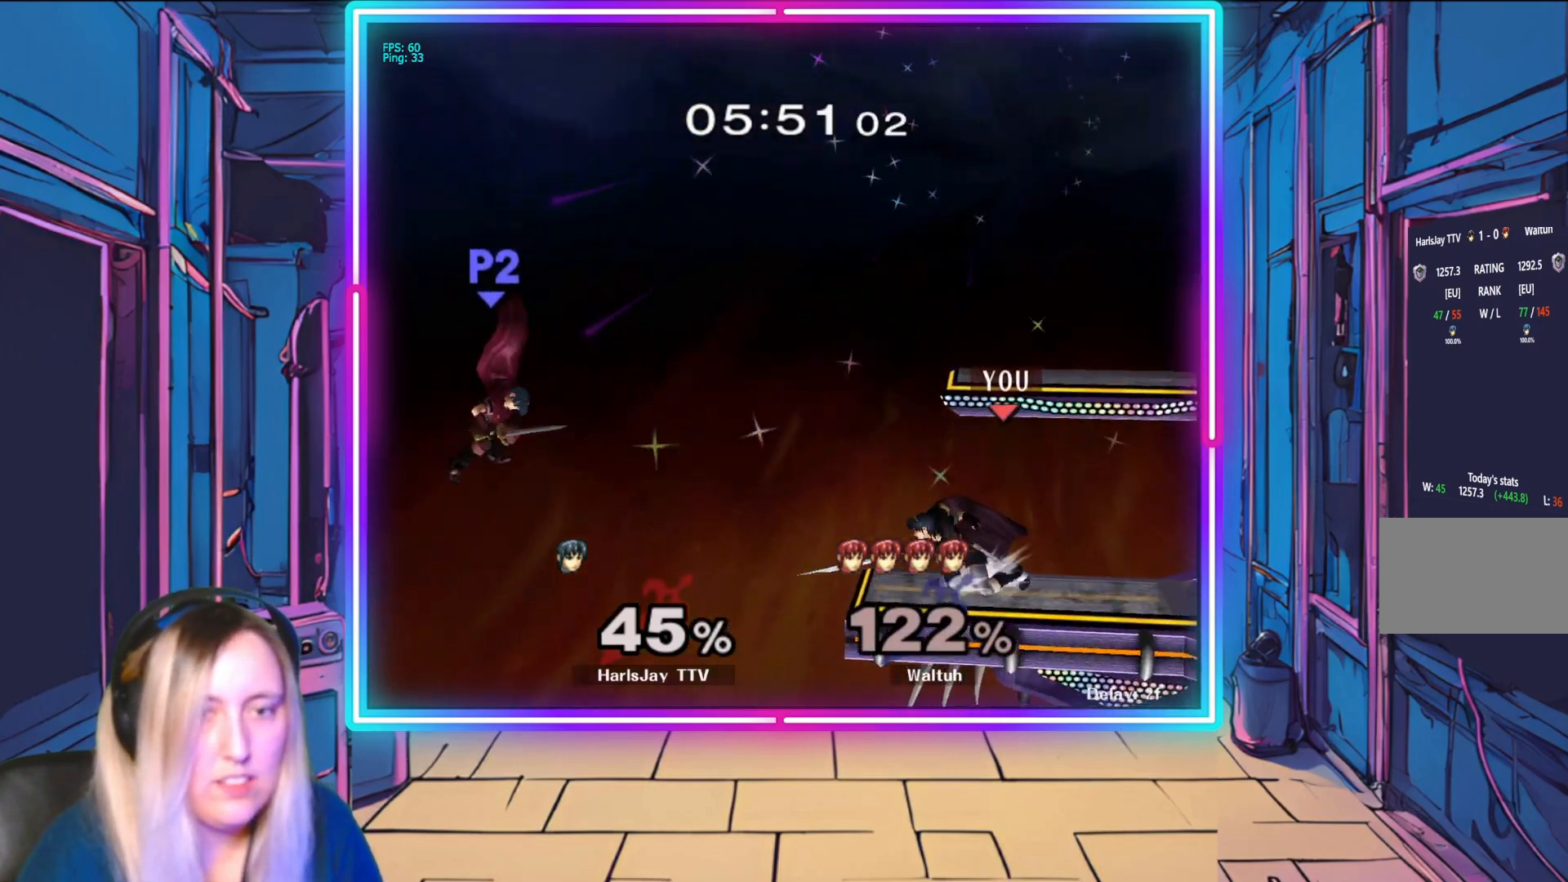
{"buttons": [], "left_stick": "down-right", "events": [[50, "A", "up"], [50, "left_stick", "down-right"]]}
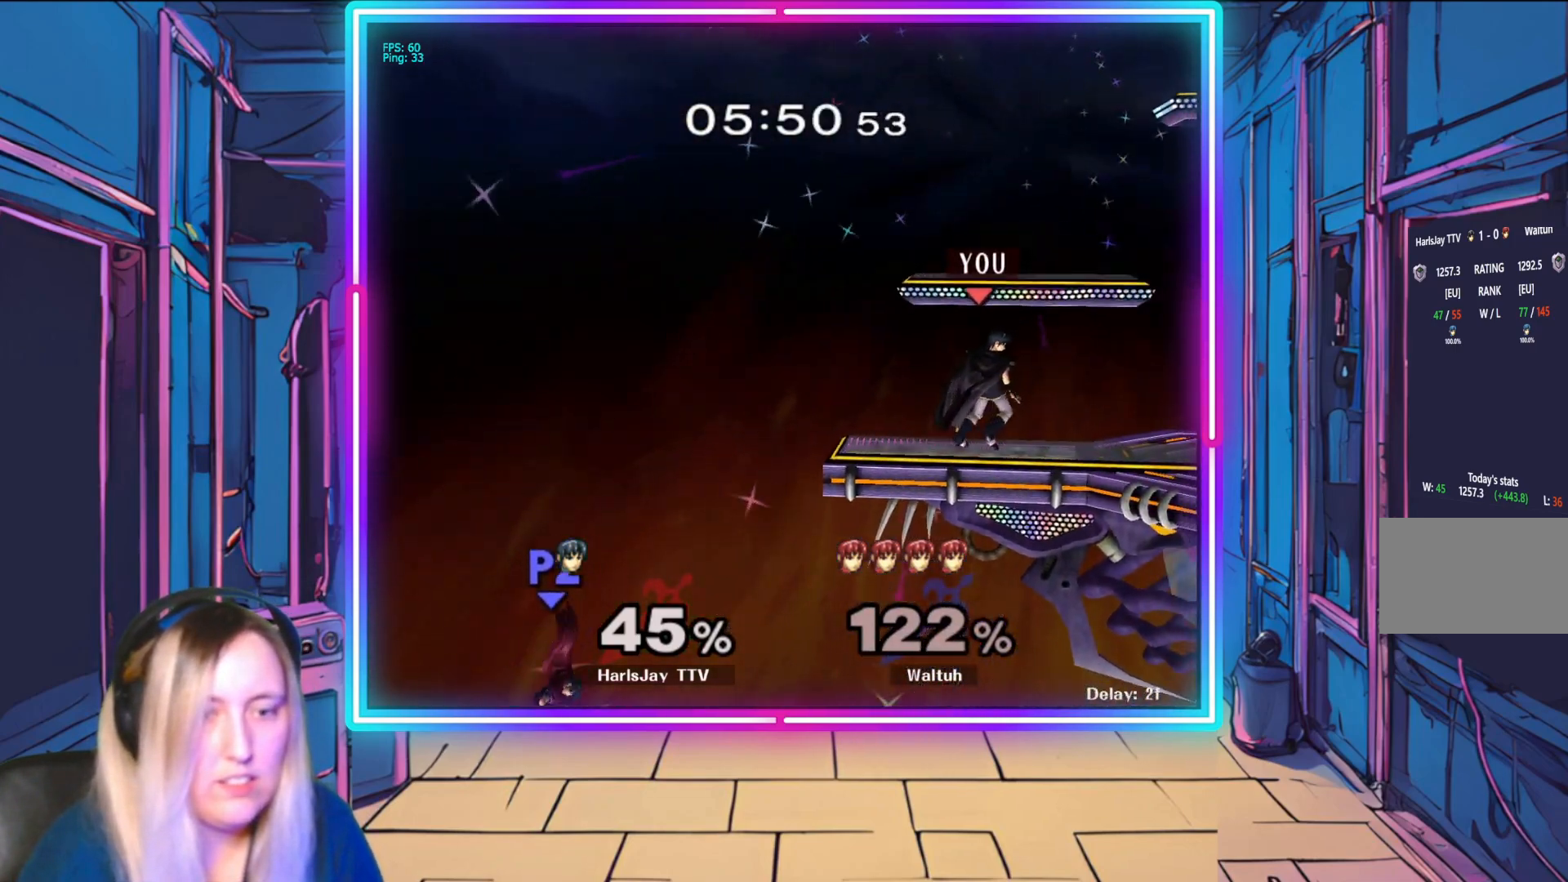
{"buttons": [], "left_stick": "down", "events": [[67, "left_stick", "down"], [167, "left_stick", "down-left"], [433, "left_stick", "down"]]}
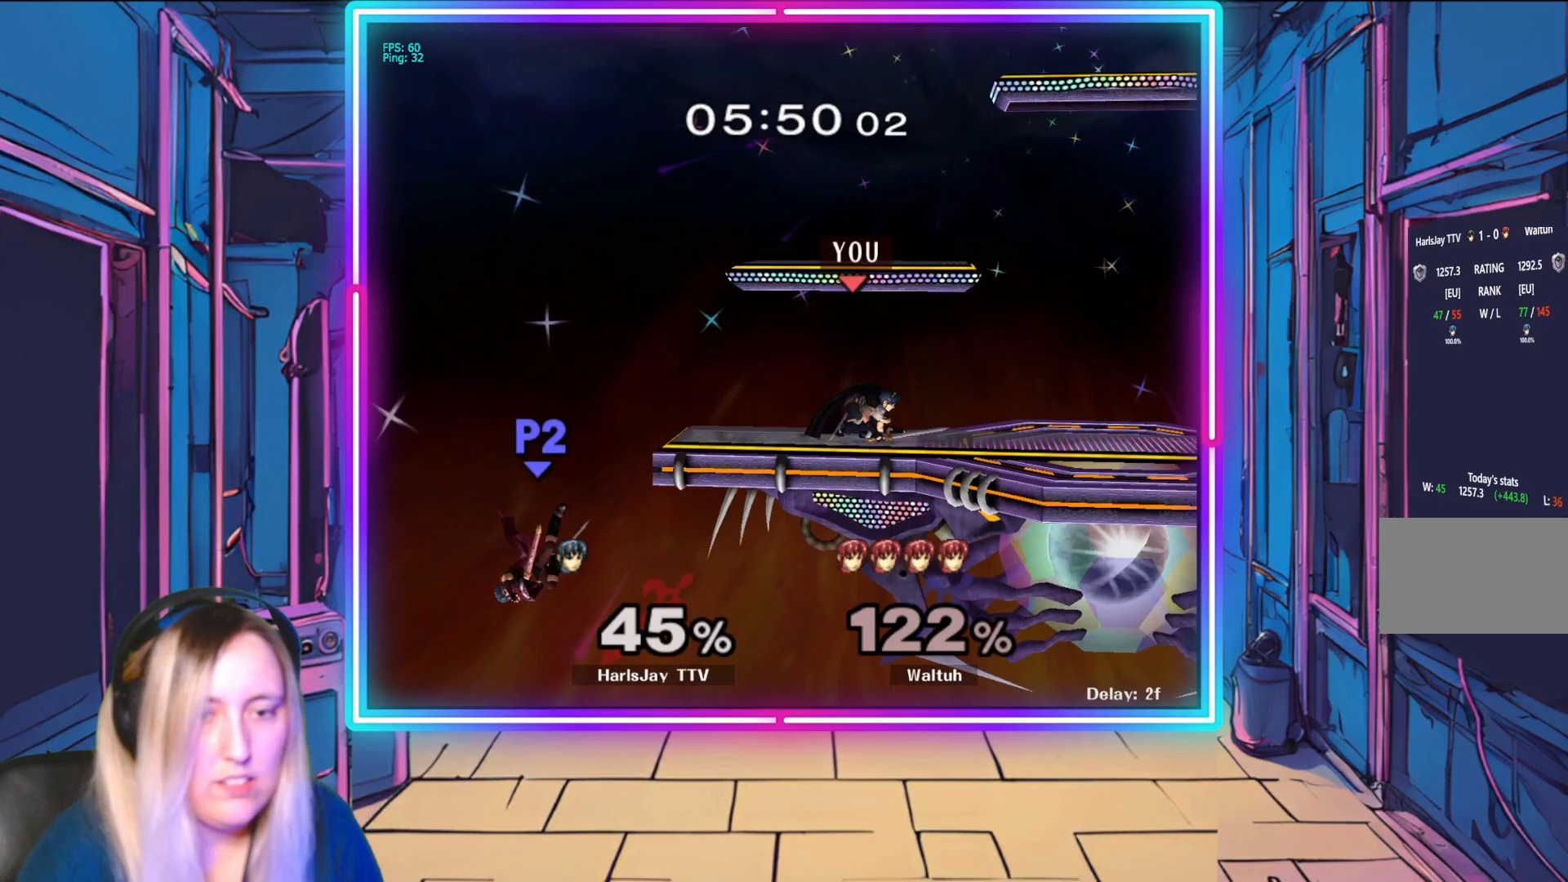
{"buttons": [], "left_stick": "down", "events": [[33, "left_stick", "down-right"], [483, "left_stick", "down"]]}
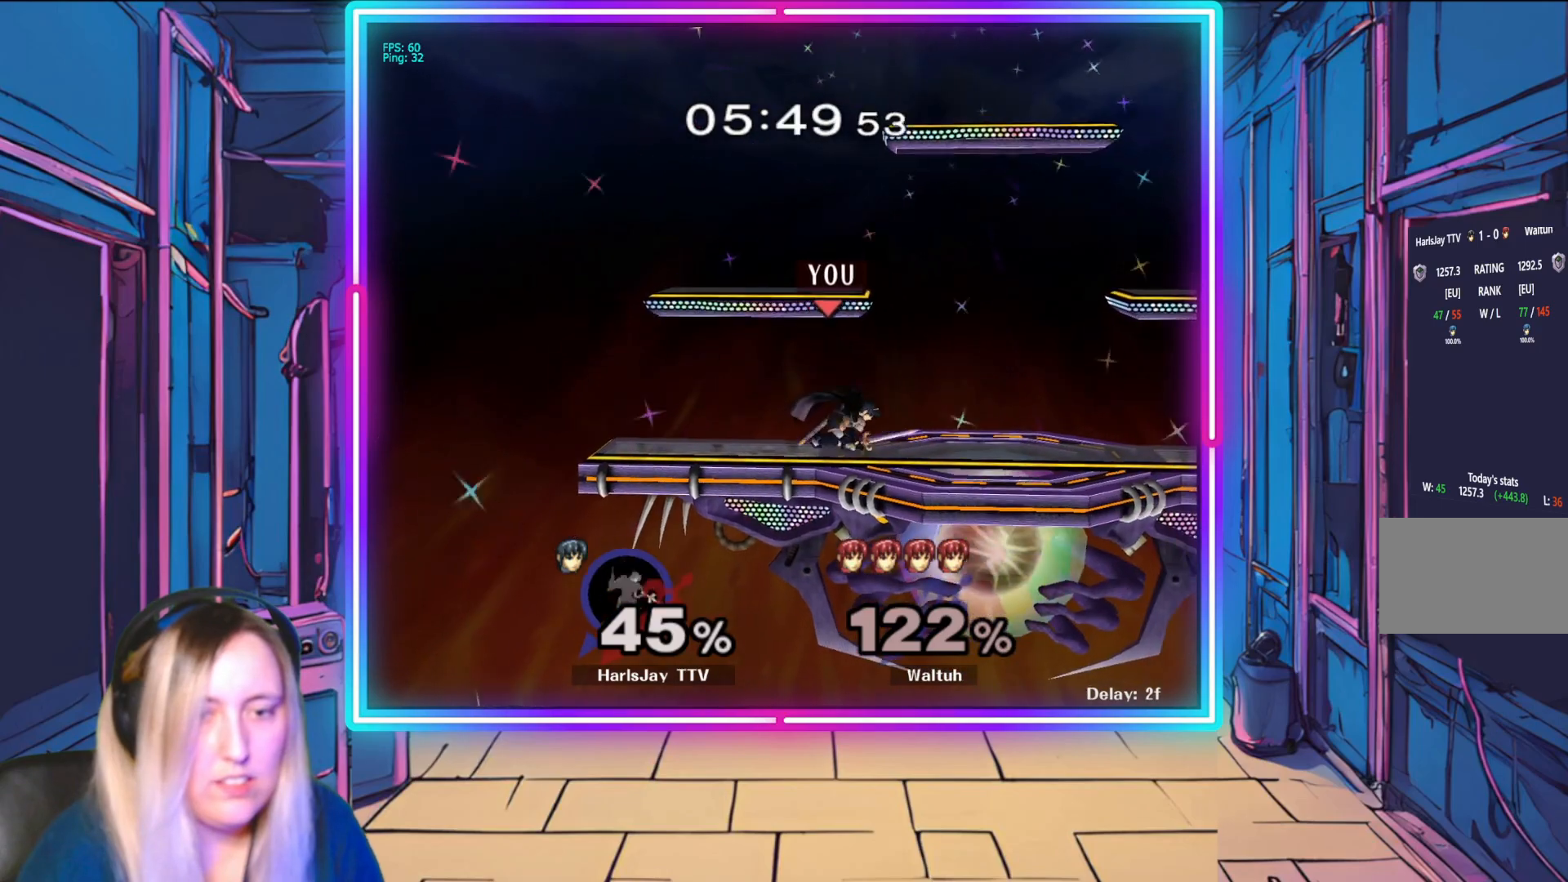
{"buttons": [], "left_stick": "center", "events": [[33, "left_stick", "down-left"], [350, "left_stick", "center"]]}
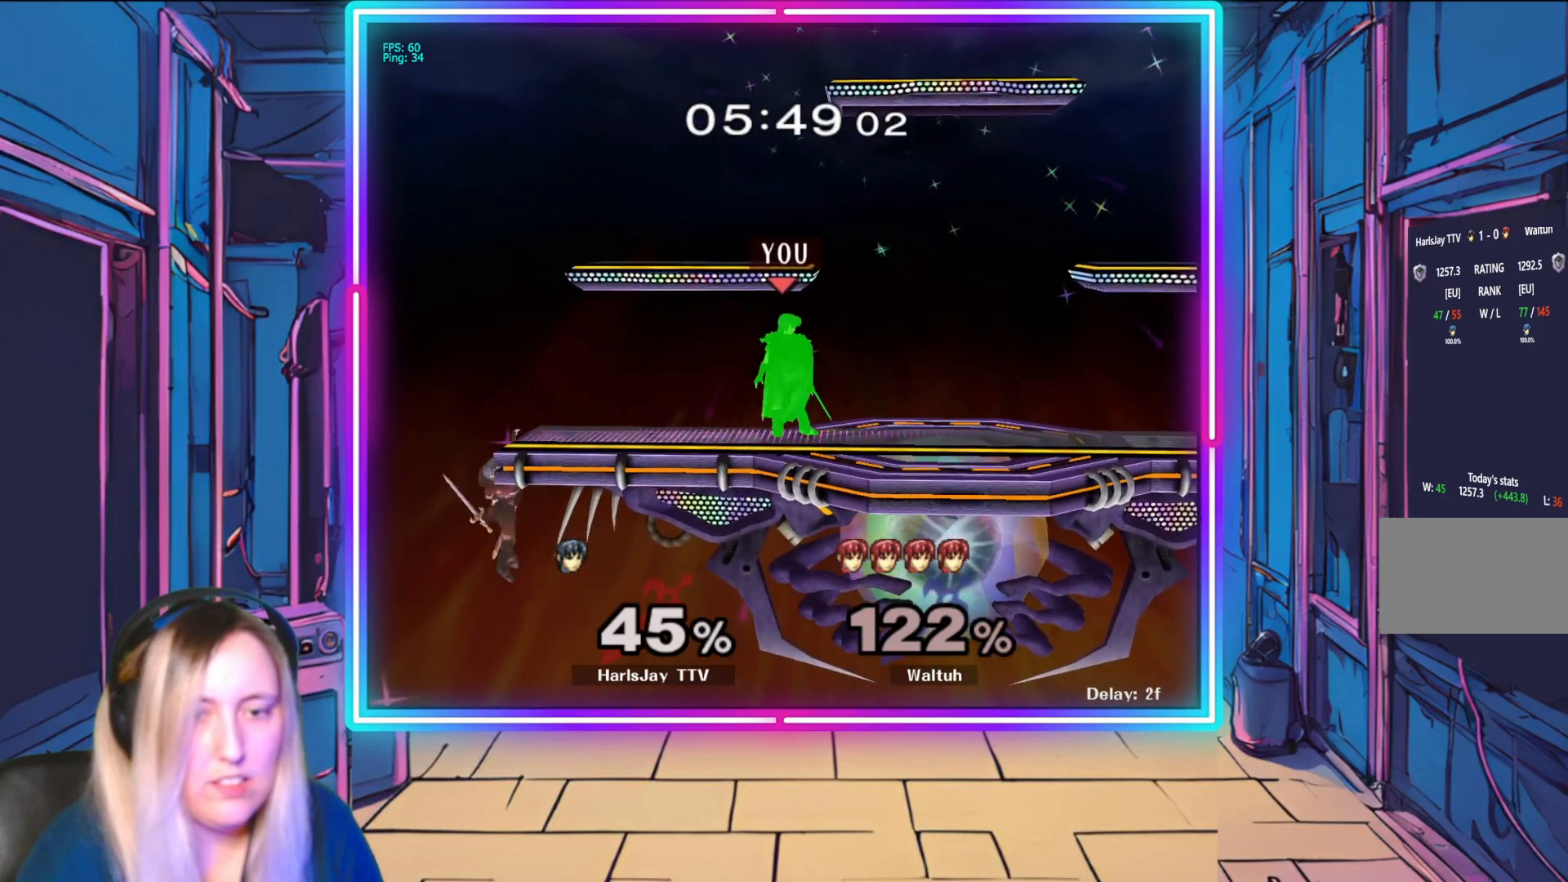
{"buttons": [], "left_stick": "down", "events": [[33, "left_stick", "left"], [283, "left_stick", "down"]]}
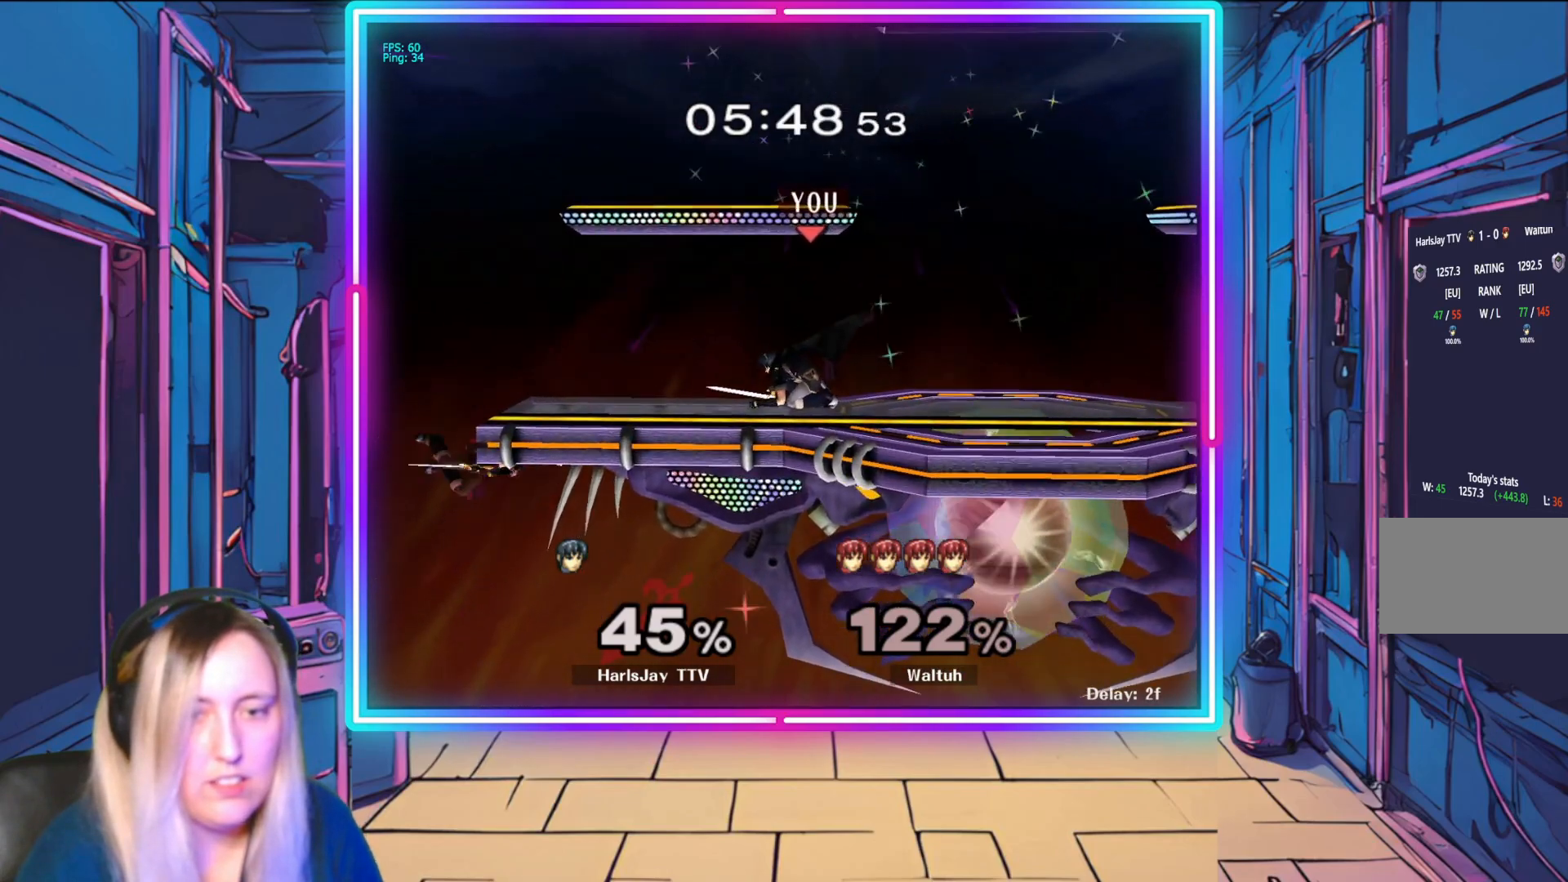
{"buttons": [], "left_stick": "down", "events": [[100, "A", "down"], [283, "A", "up"]]}
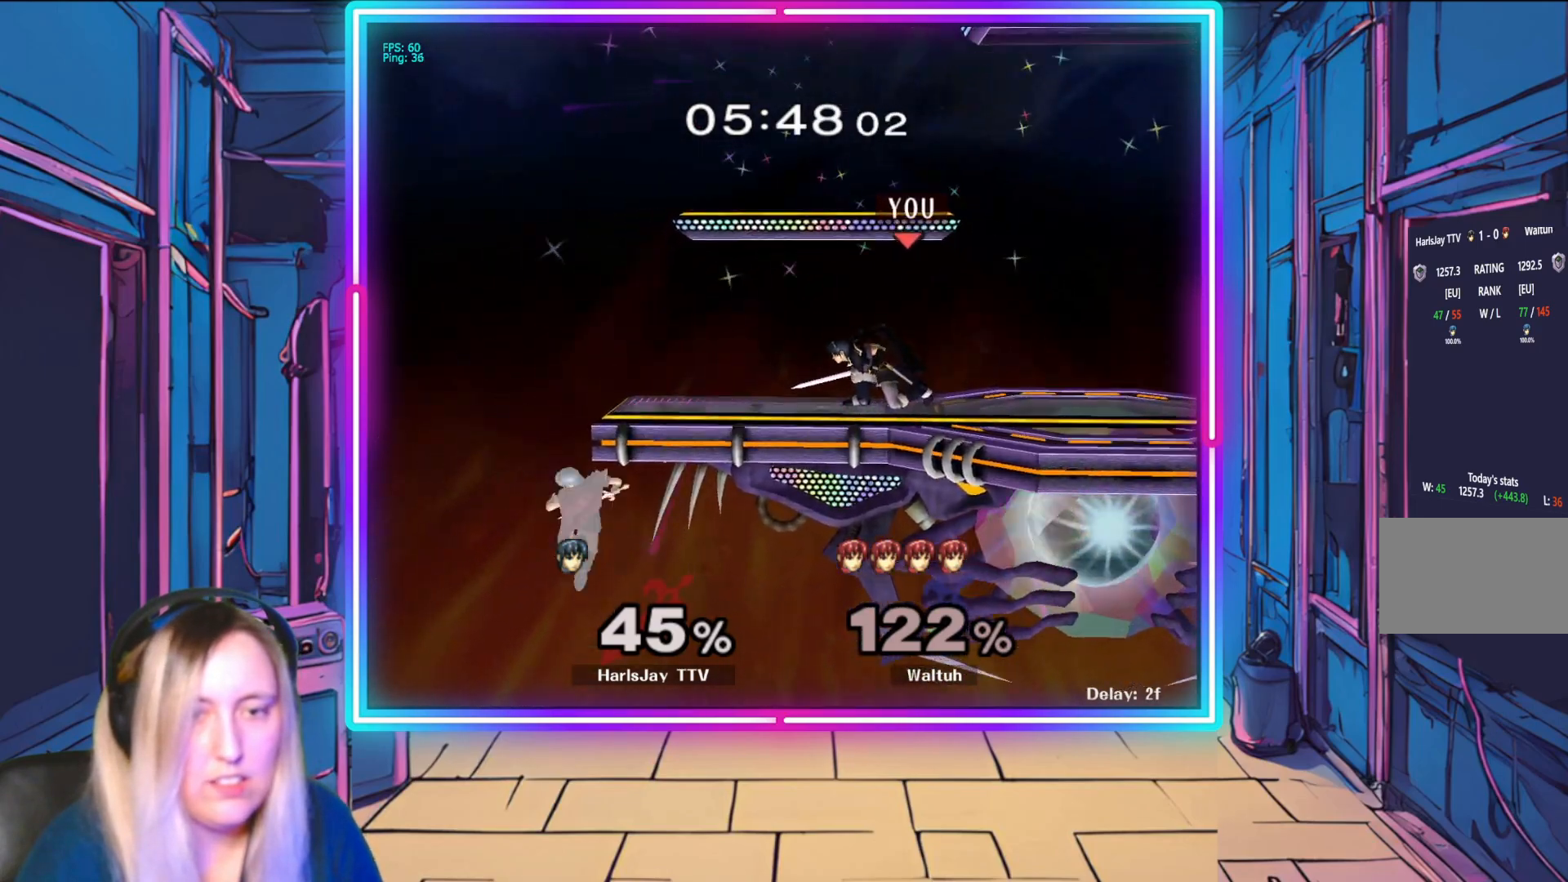
{"buttons": [], "left_stick": "down", "events": [[300, "A", "down"], [483, "A", "up"]]}
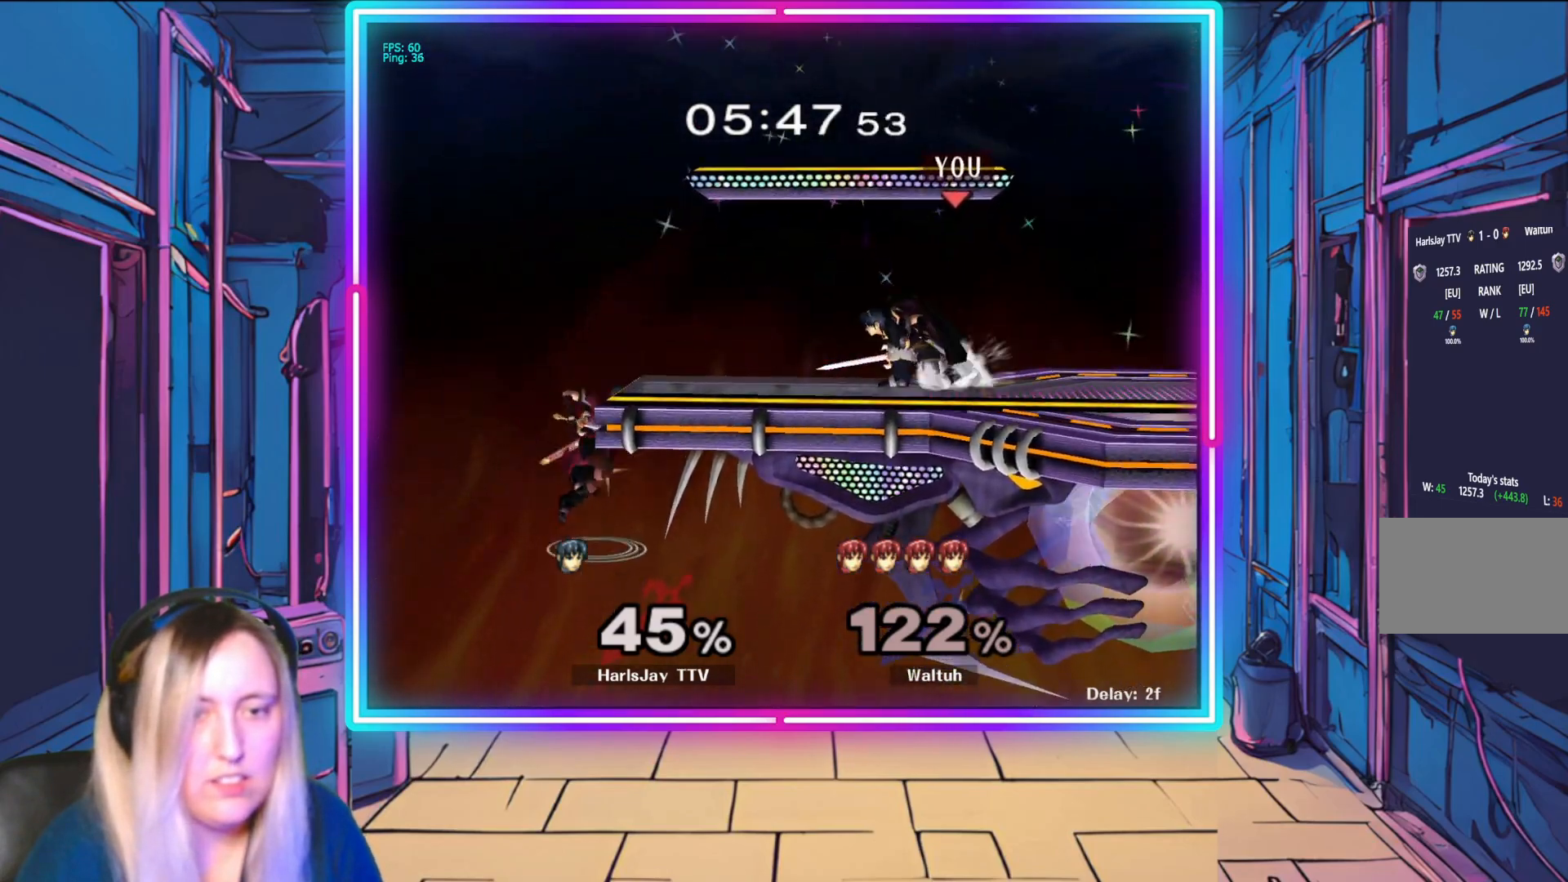
{"buttons": [], "left_stick": "down", "events": []}
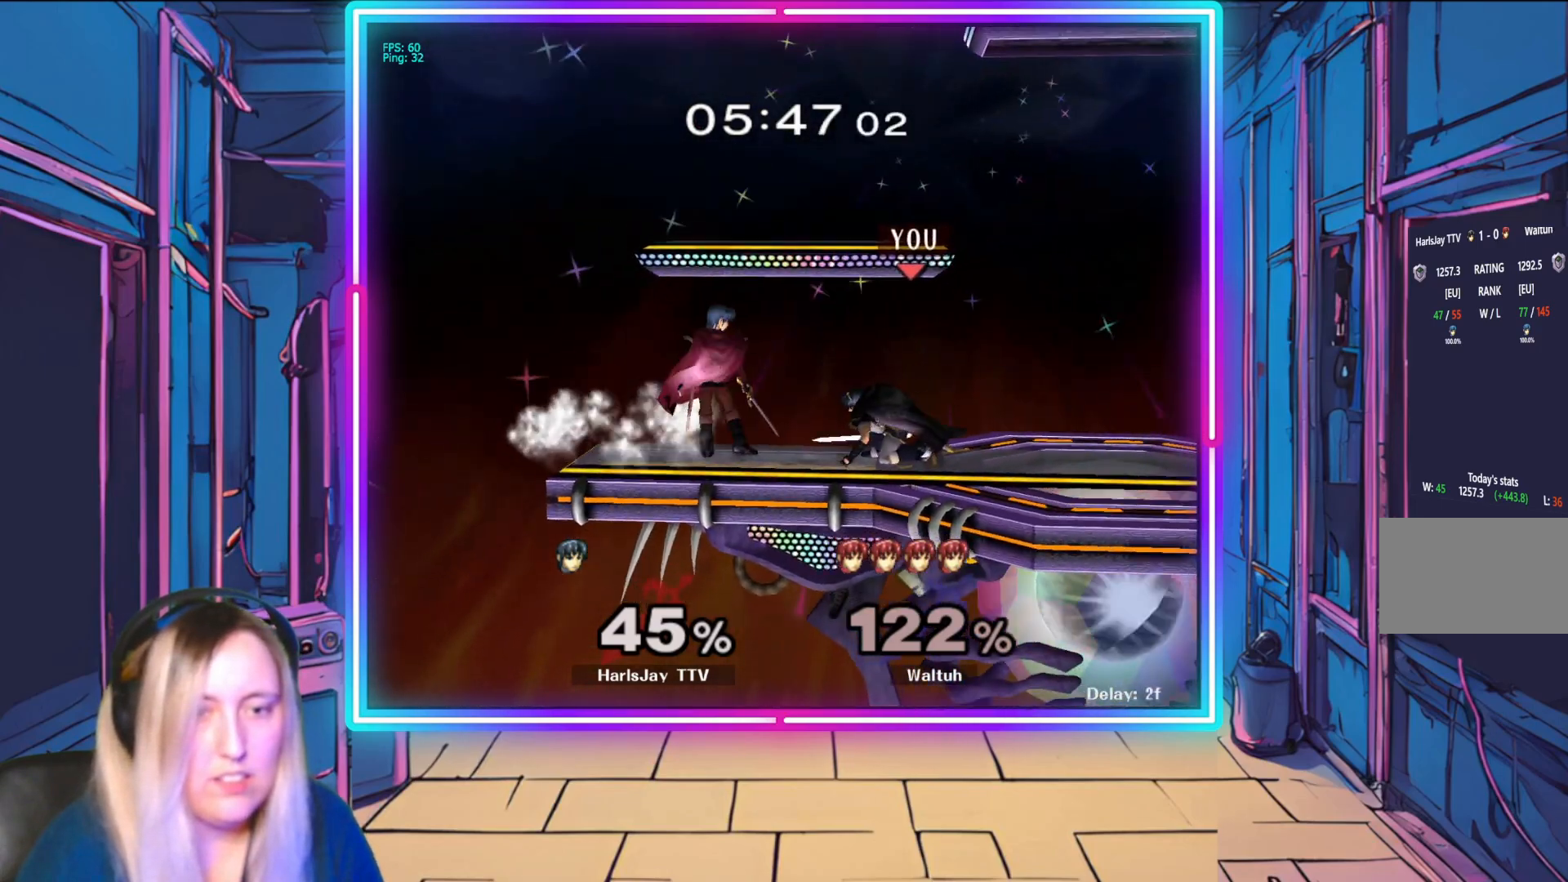
{"buttons": [], "left_stick": "down-left", "events": [[267, "left_stick", "down-left"], [350, "A", "down"], [483, "A", "up"]]}
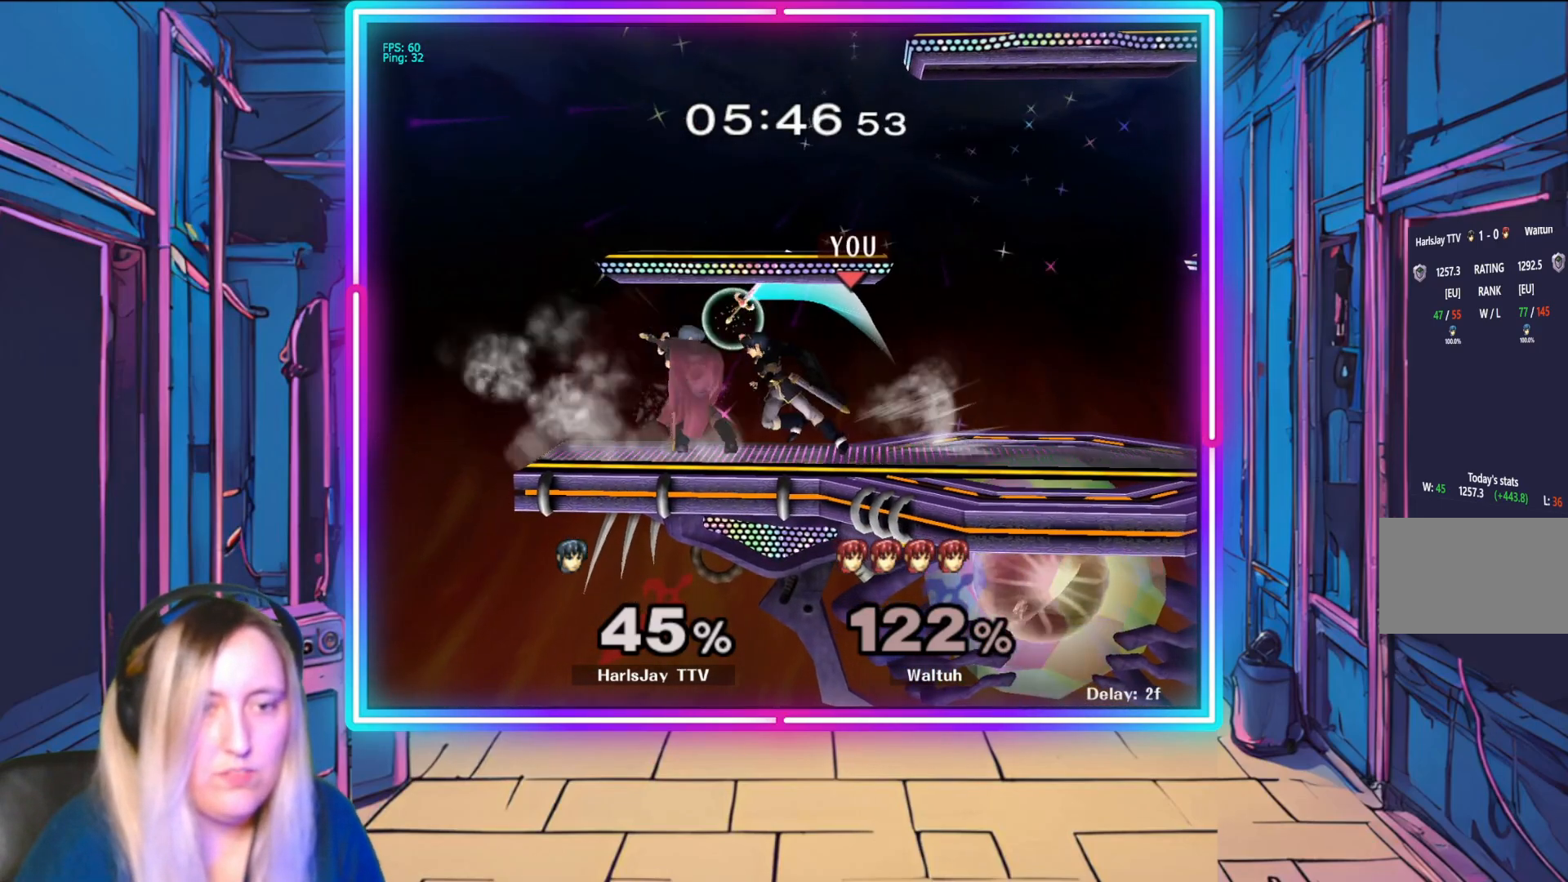
{"buttons": [], "left_stick": "up-left", "events": [[50, "left_stick", "center"], [383, "left_stick", "up-left"]]}
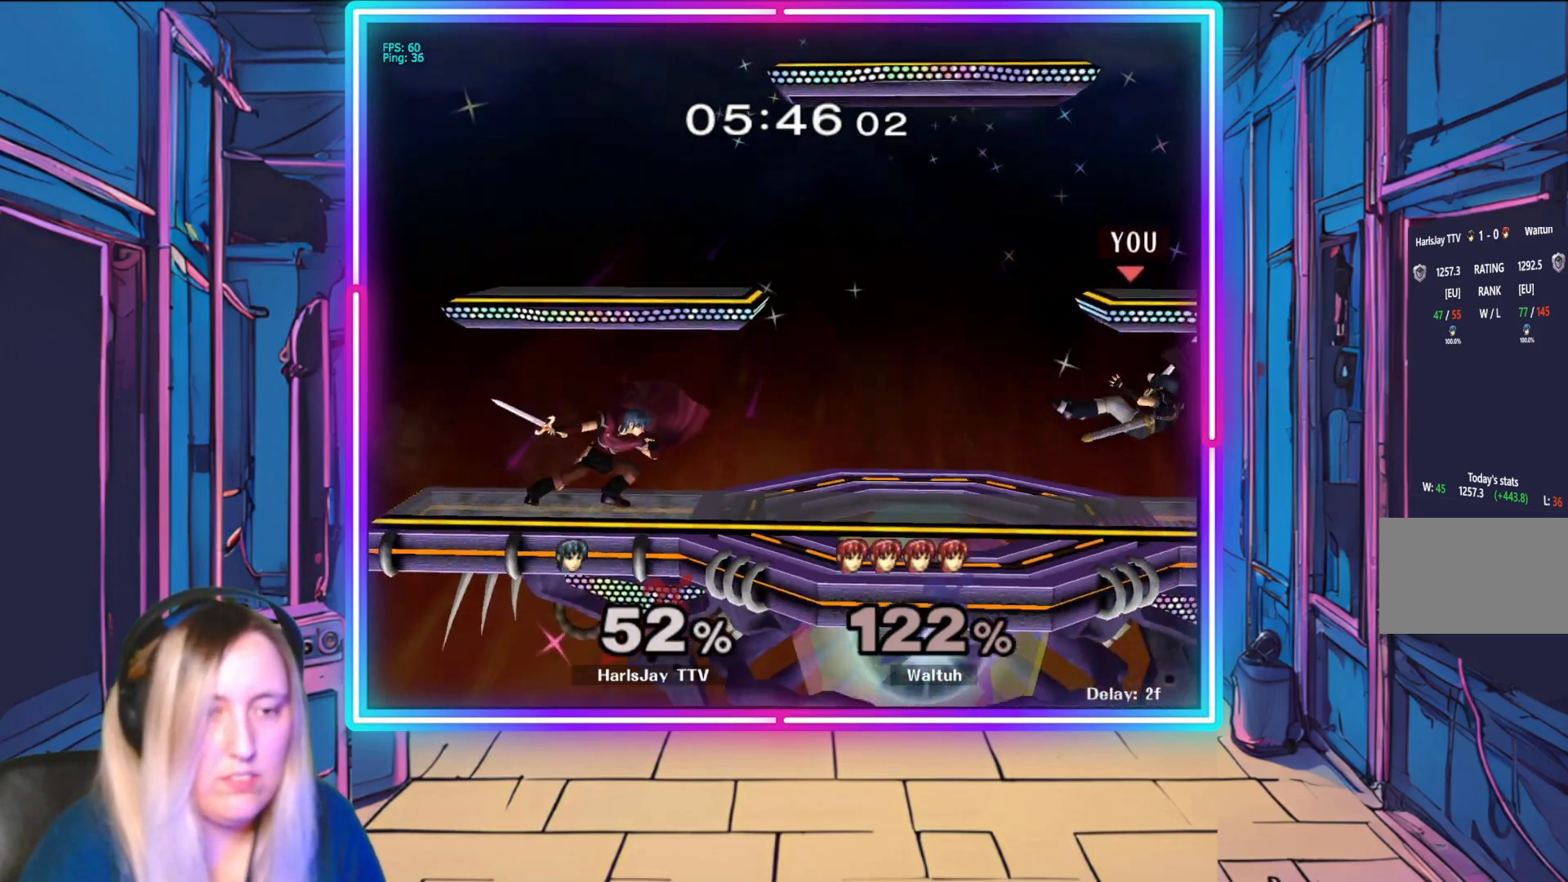
{"buttons": [], "left_stick": "up-left", "events": [[17, "Y", "down"], [183, "Y", "up"], [250, "Y", "down"], [367, "Y", "up"]]}
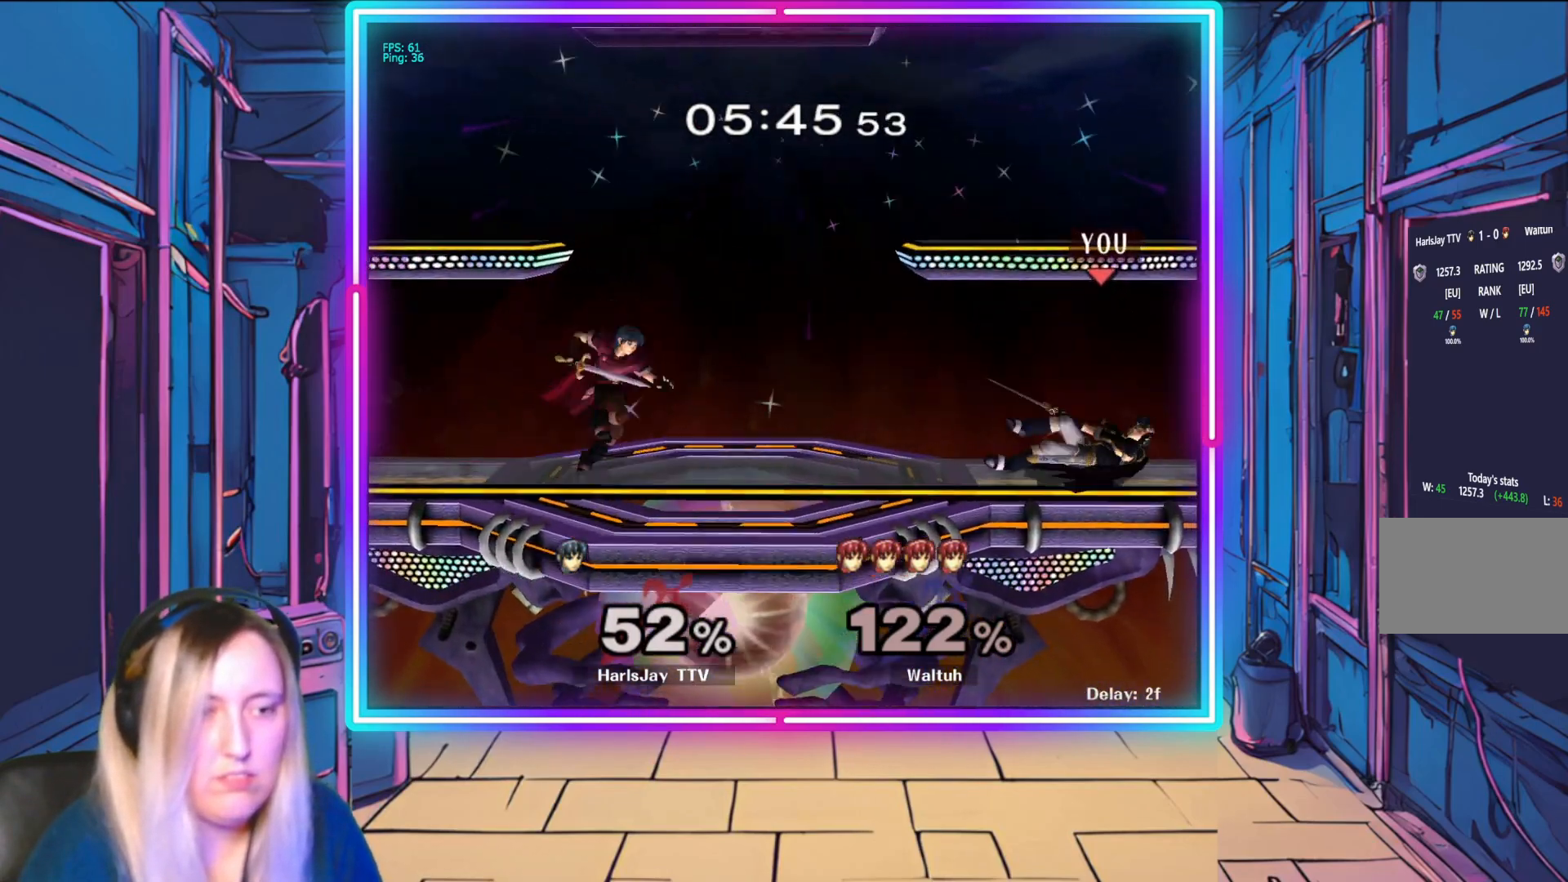
{"buttons": ["A", "R1"], "left_stick": "up", "events": [[50, "left_stick", "up"], [67, "A", "down"], [200, "A", "up"], [300, "A", "down"], [400, "A", "up"], [483, "A", "down"], [500, "R1", "down"]]}
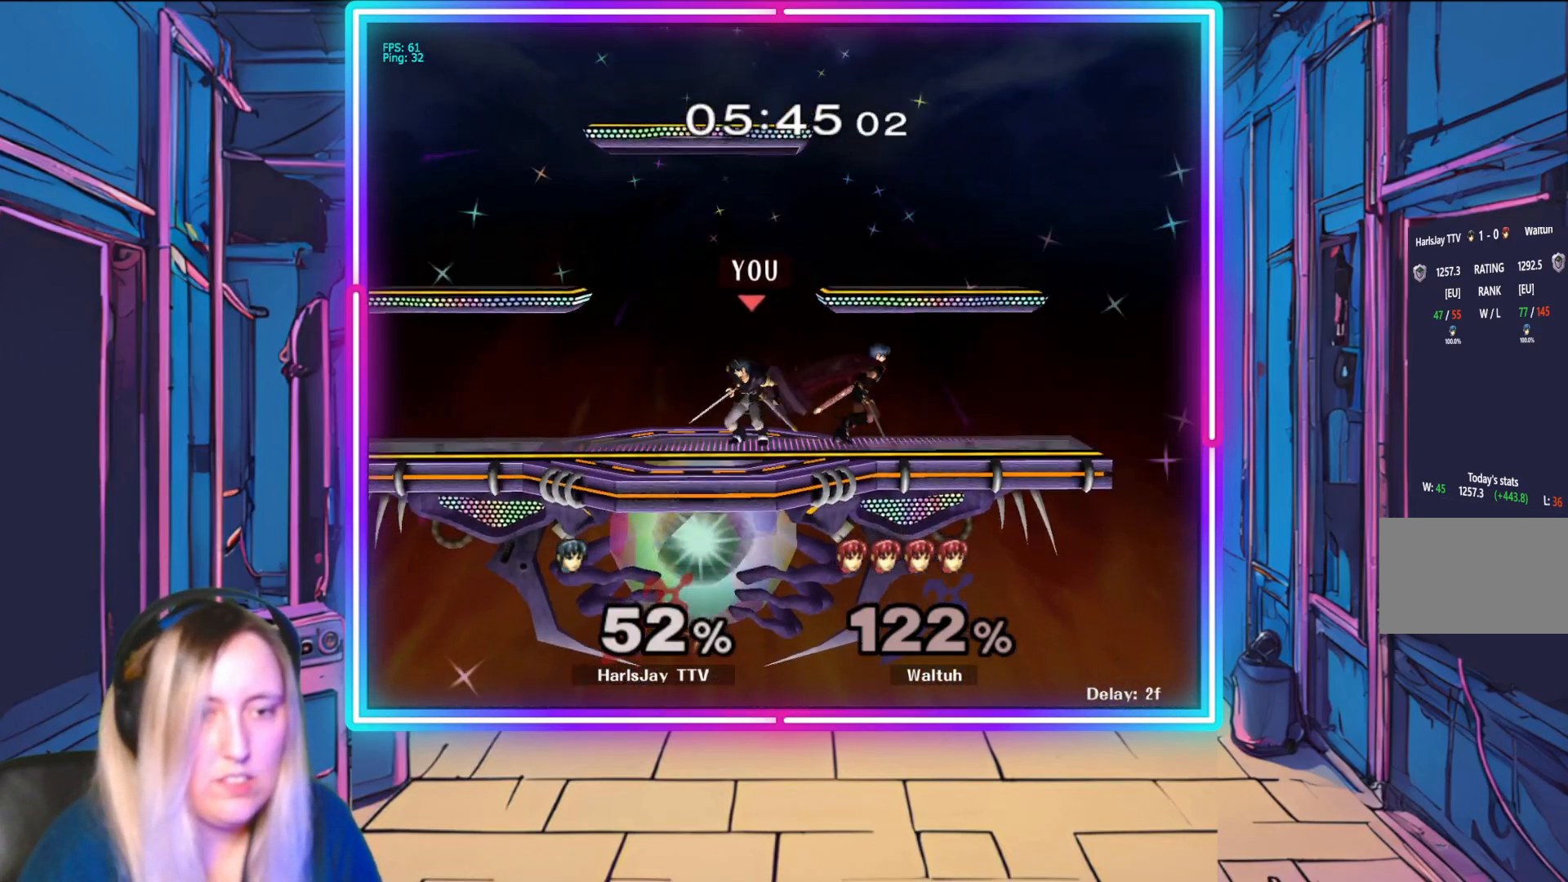
{"buttons": [], "left_stick": "center", "events": [[100, "A", "up"], [167, "L1", "down"], [183, "A", "down"], [200, "left_stick", "up-right"], [283, "A", "up"], [300, "L1", "up"], [300, "left_stick", "right"], [317, "R1", "up"], [483, "left_stick", "center"]]}